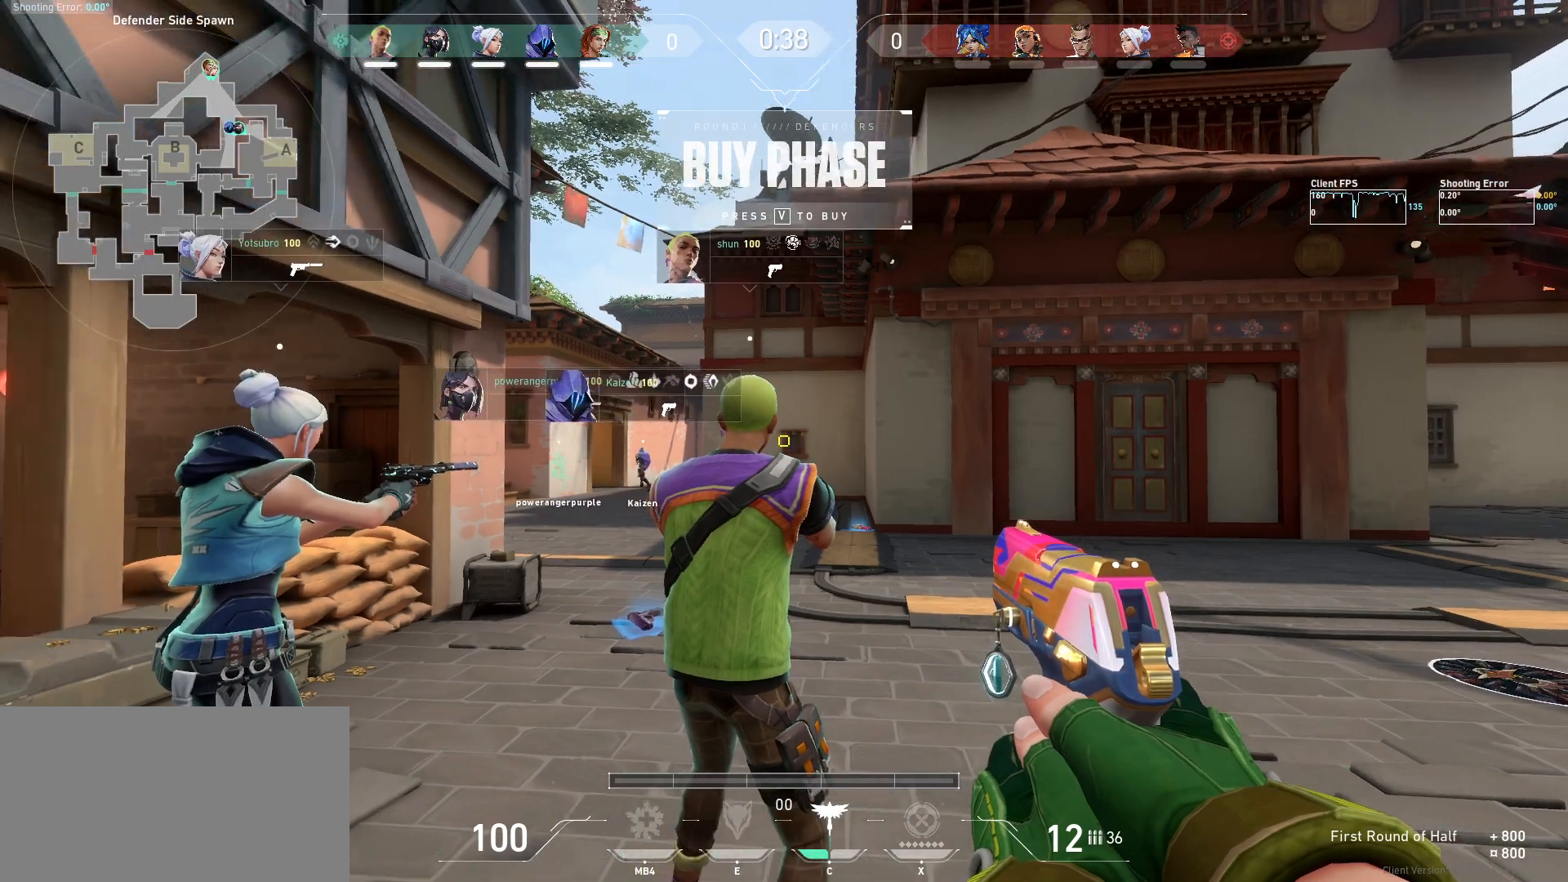
Gameplay with keyboard and mouse; each line is a JSON object with the keys and mouse buttons held at the frame after it. "events" lists presses ("down") and releases ("up") of "a", "ctrl", "d", "e", "q", "s", "shift", "space", "w", "mouse_left", "mouse_wheel", "mouse_right", "mouse_mb4" and "mouse_mb5" between this image and that frame as [ms after this image, input, new state], when the widget could be followed in between. "mouse_left", "mouse_wheel", "mouse_right", "mouse_mb4", "mouse_mb5" = the "left", "wheel", "right", "mb4", "mb5" buttons of the "mouse" list. No other keys are recorded. "wheel" means that the mouse wheel is clicked or scrolled. Mouse movement is not recorded.
{"keys": ["d", "w"], "mouse": [], "events": [[34, "w", "down"], [317, "d", "down"]]}
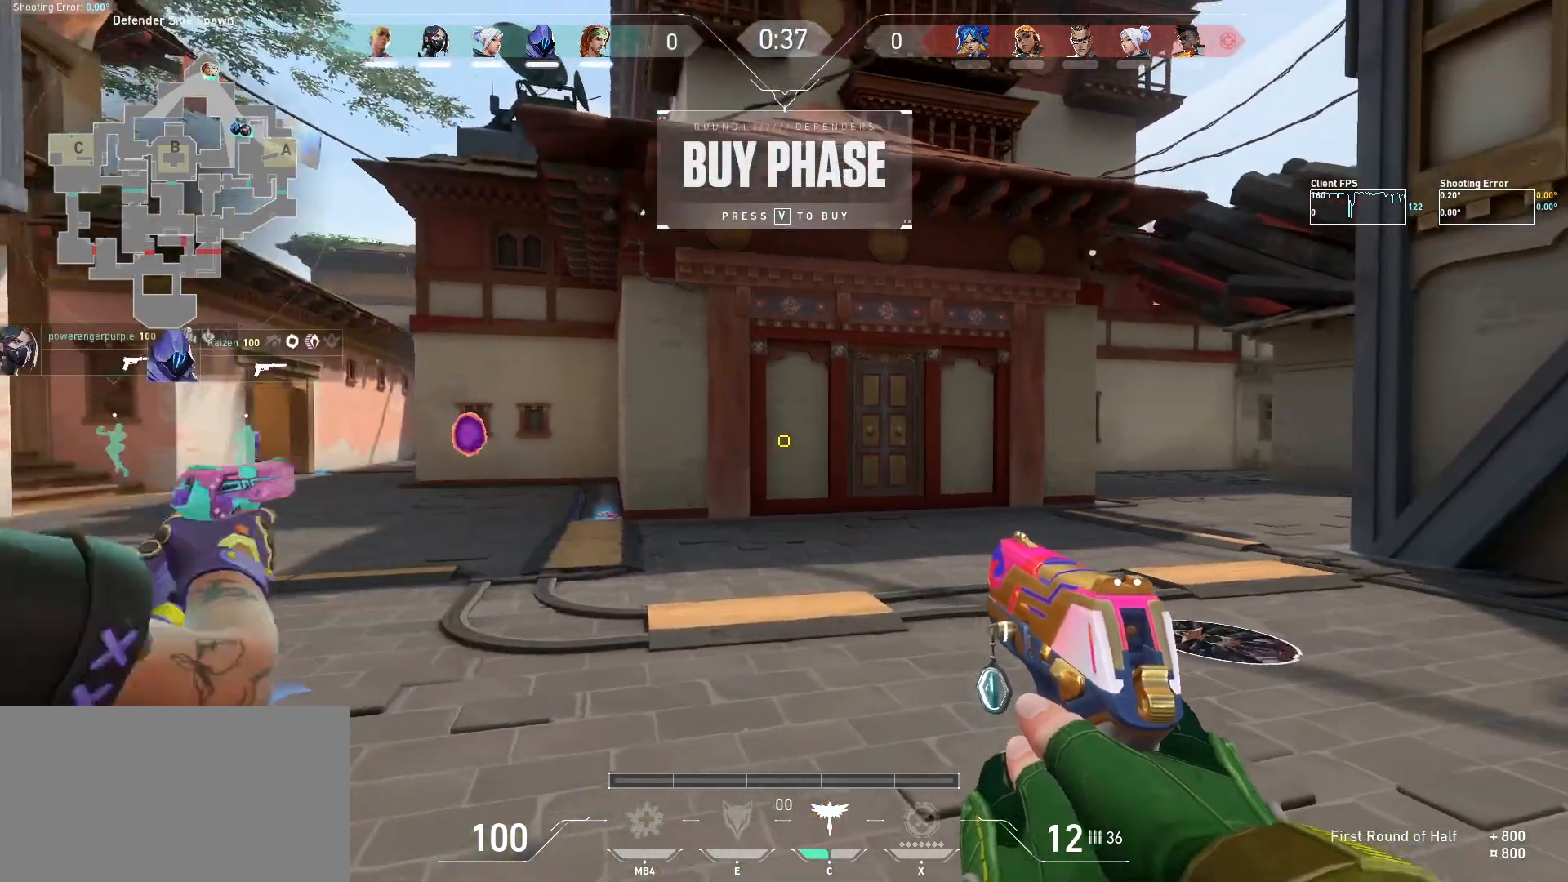
{"keys": ["w"], "mouse": [], "events": [[67, "d", "up"]]}
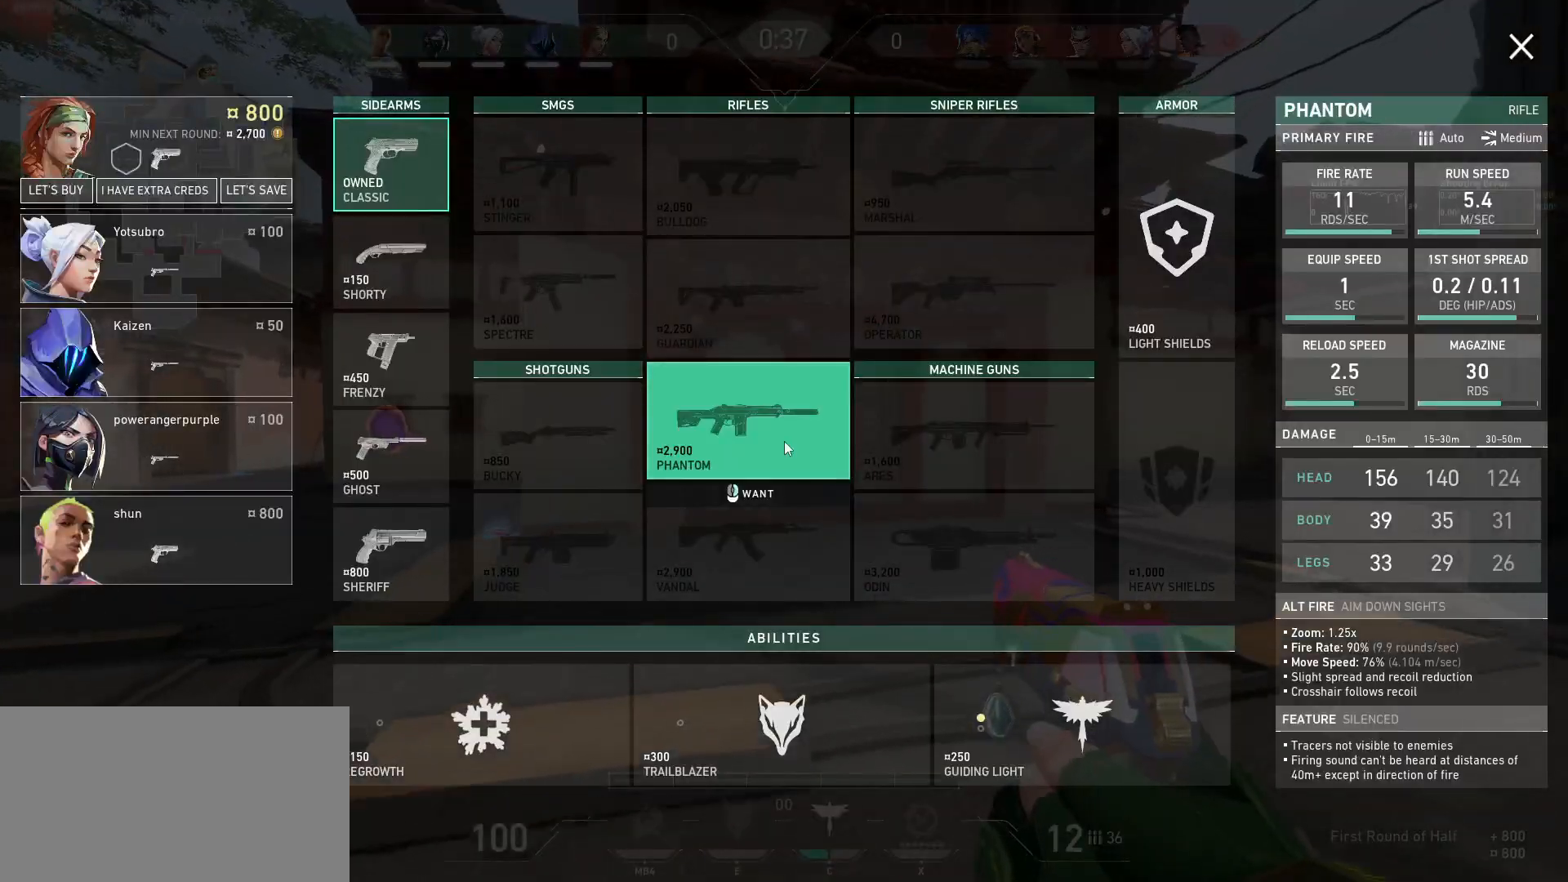
{"keys": ["w"], "mouse": [], "events": [[167, "d", "down"], [450, "d", "up"]]}
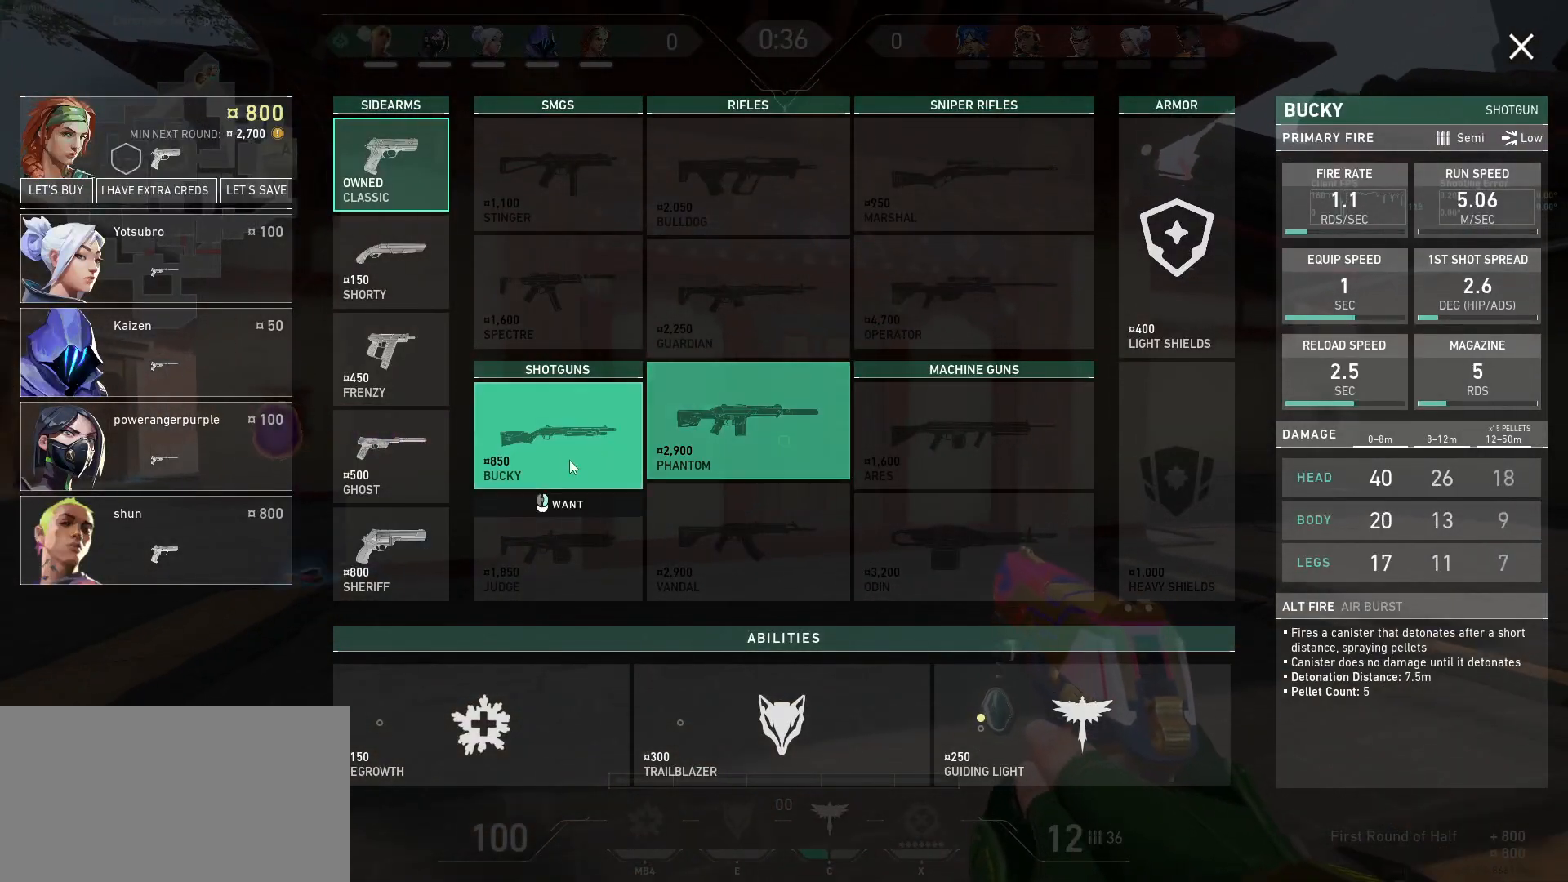
{"keys": ["d", "w"], "mouse": [], "events": [[184, "d", "down"]]}
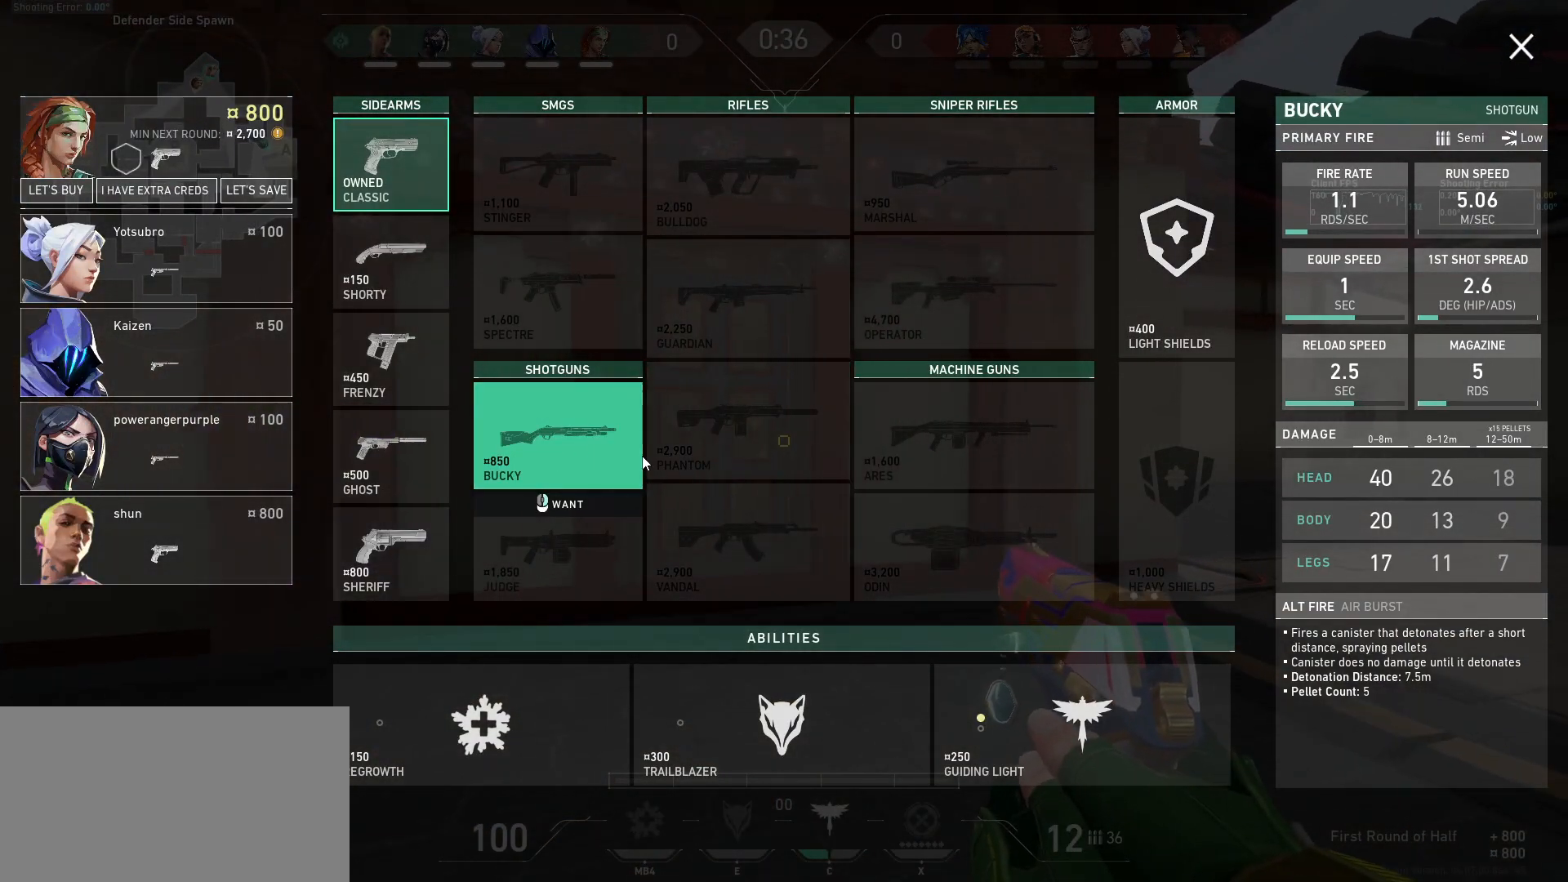
{"keys": [], "mouse": [], "events": [[300, "w", "up"], [334, "d", "up"]]}
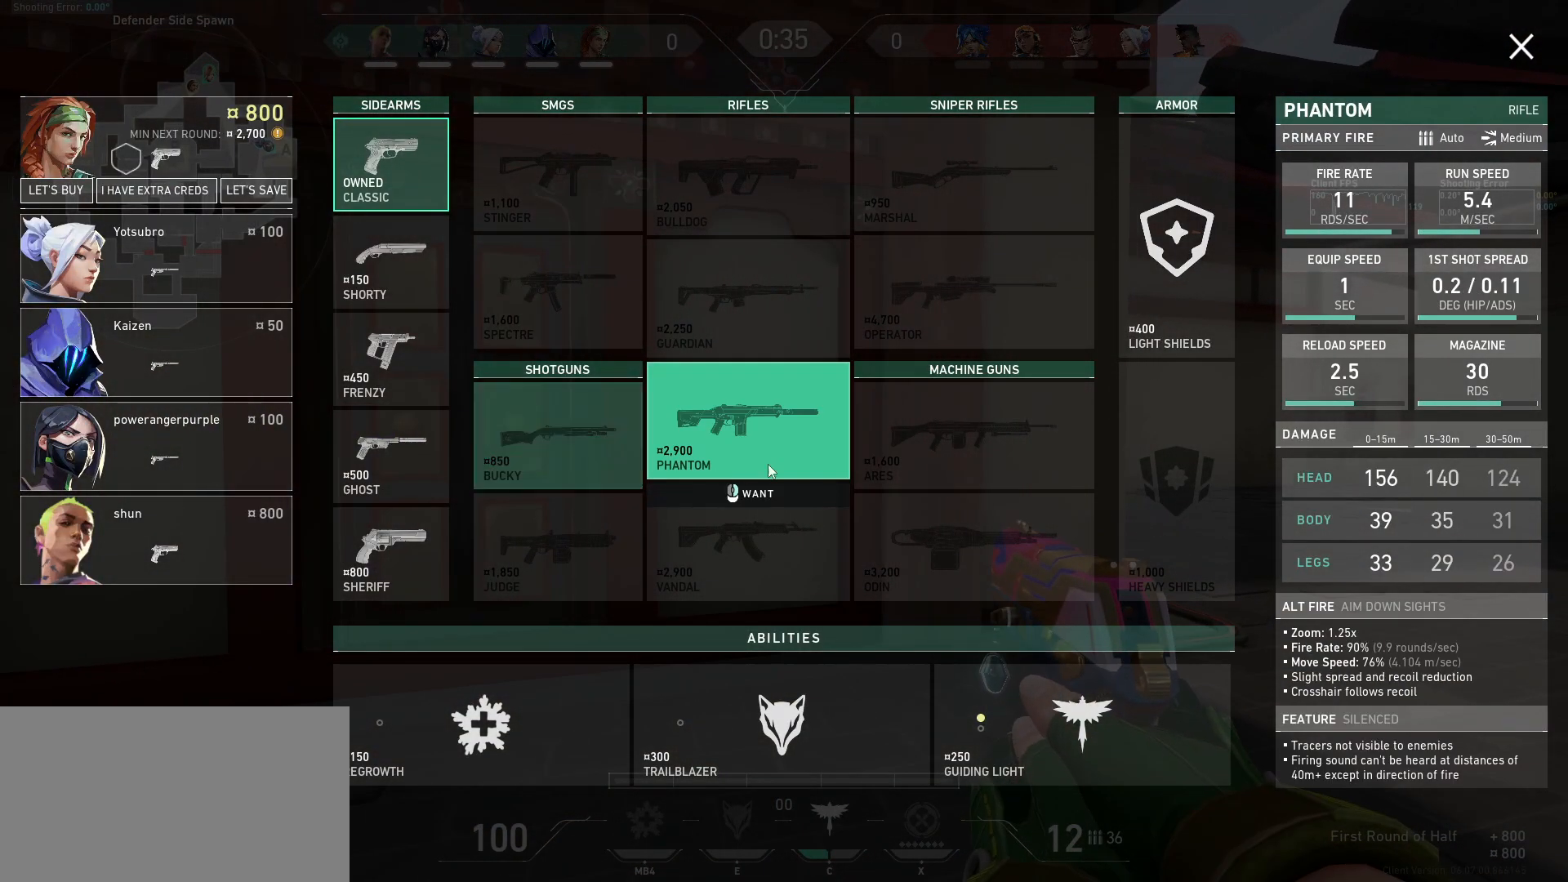
{"keys": [], "mouse": [], "events": []}
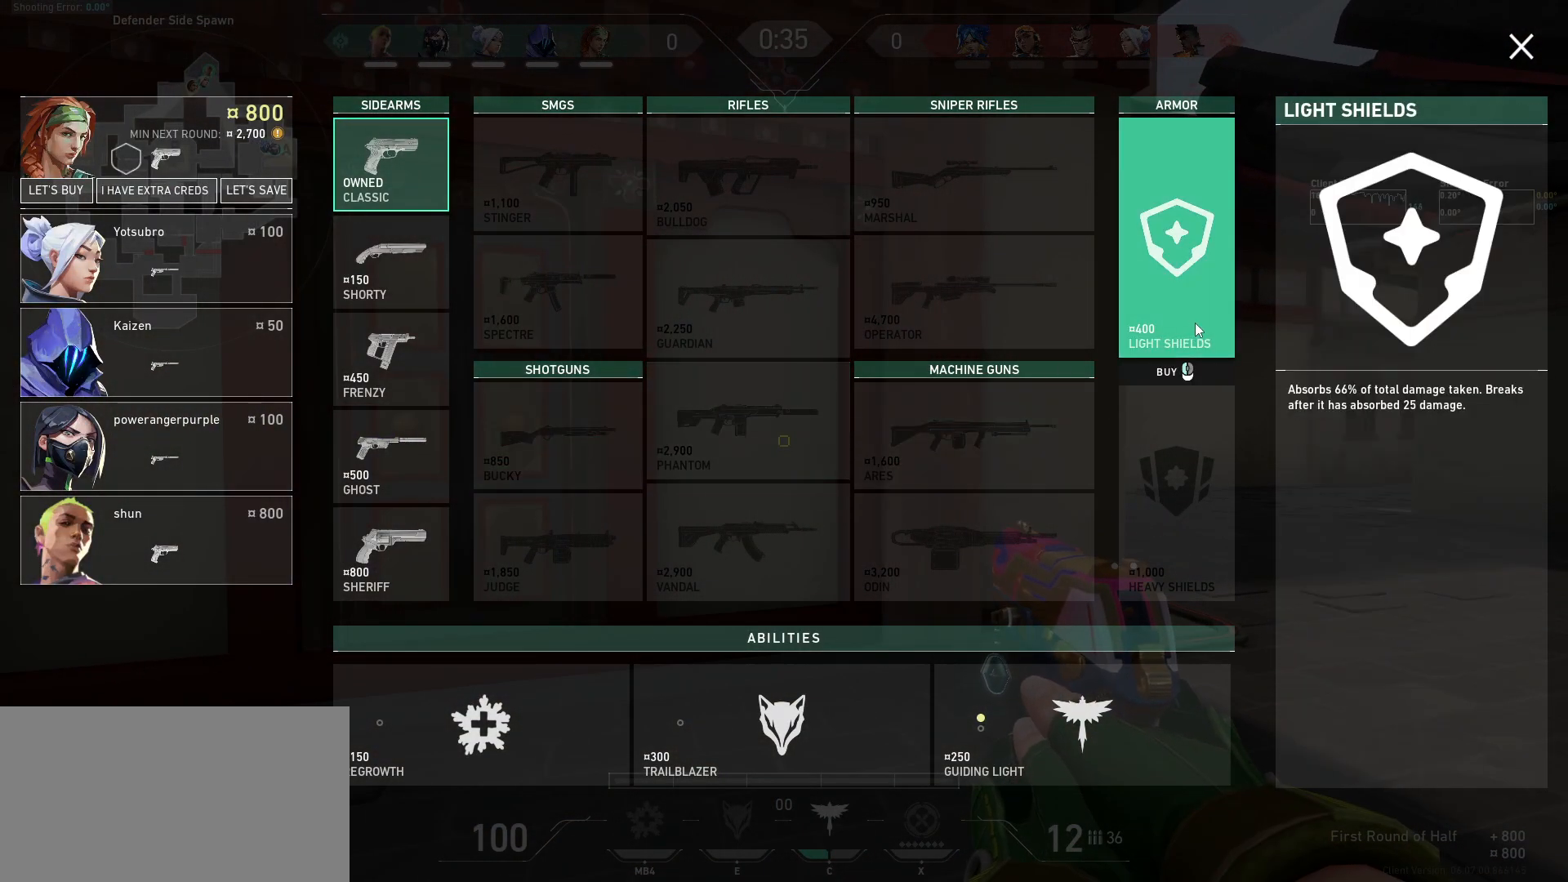
{"keys": [], "mouse": [], "events": []}
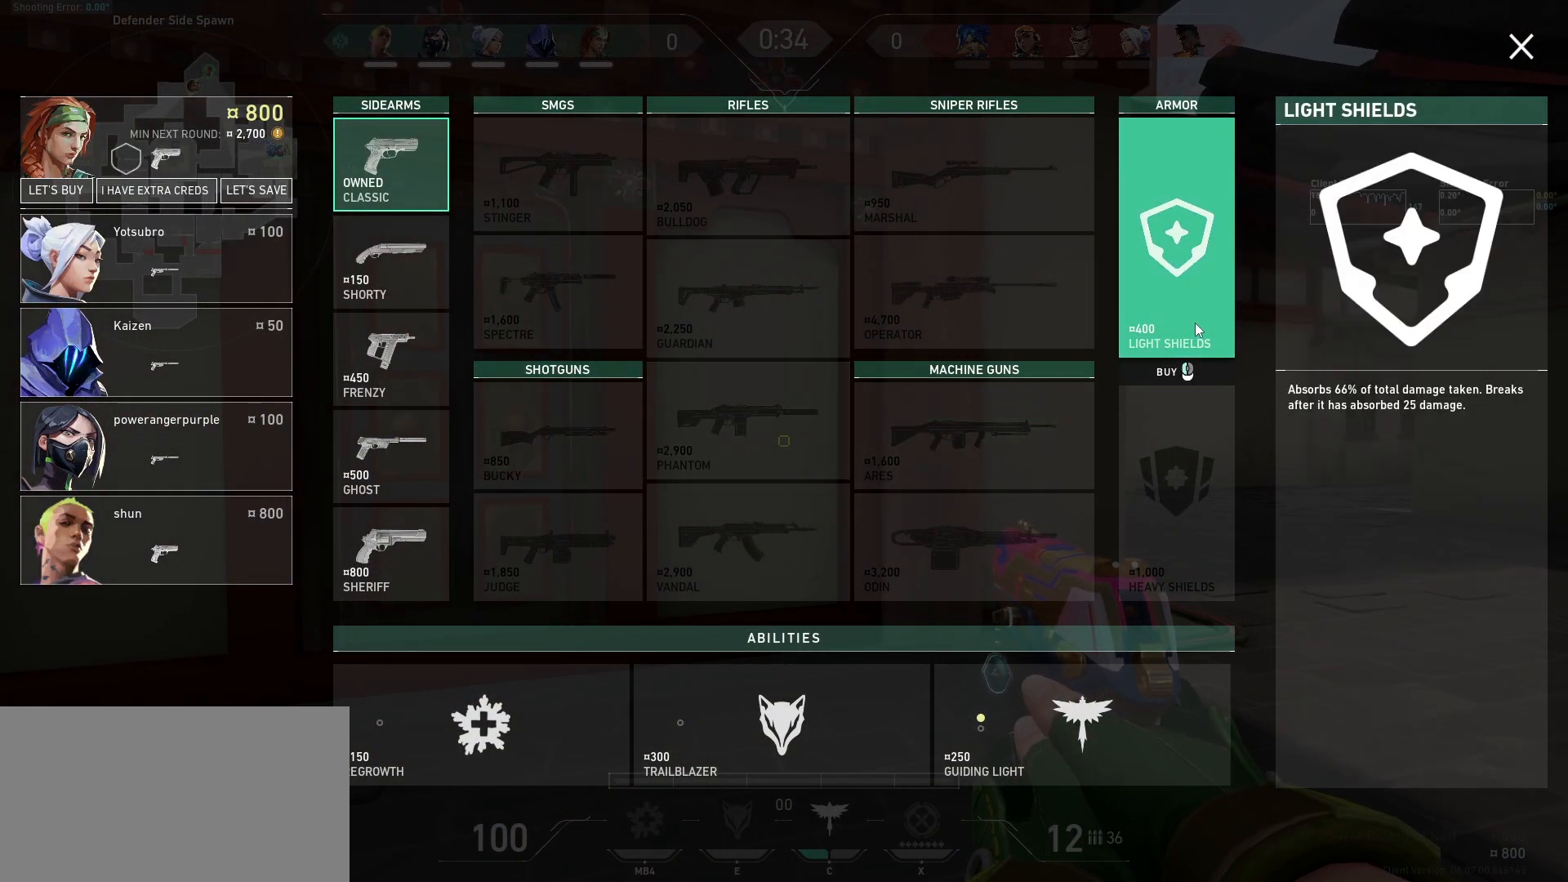
{"keys": [], "mouse": [], "events": []}
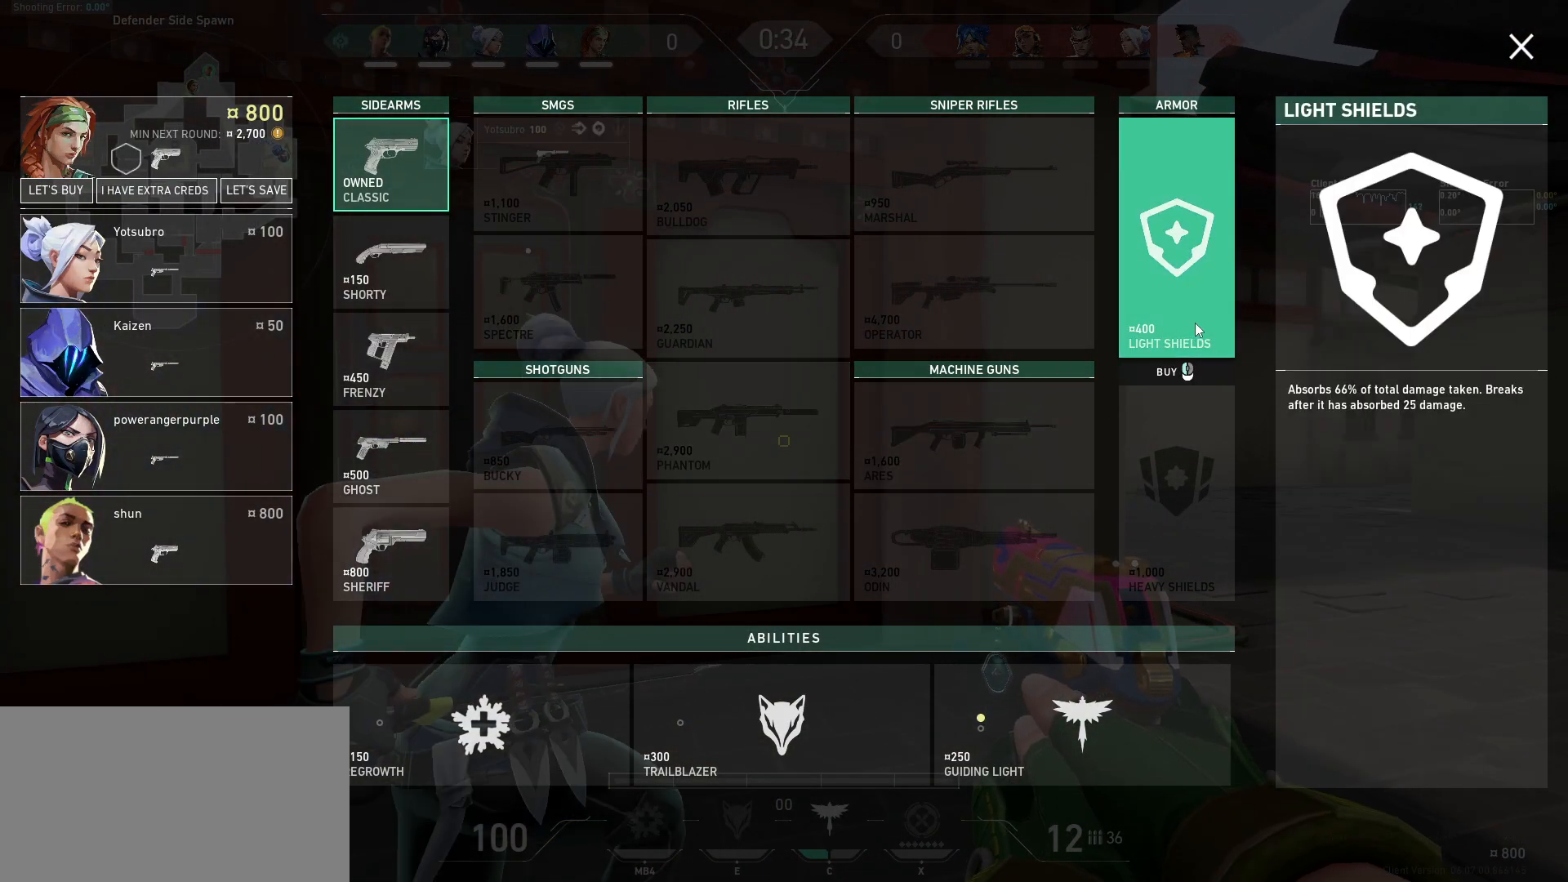
{"keys": [], "mouse": [], "events": []}
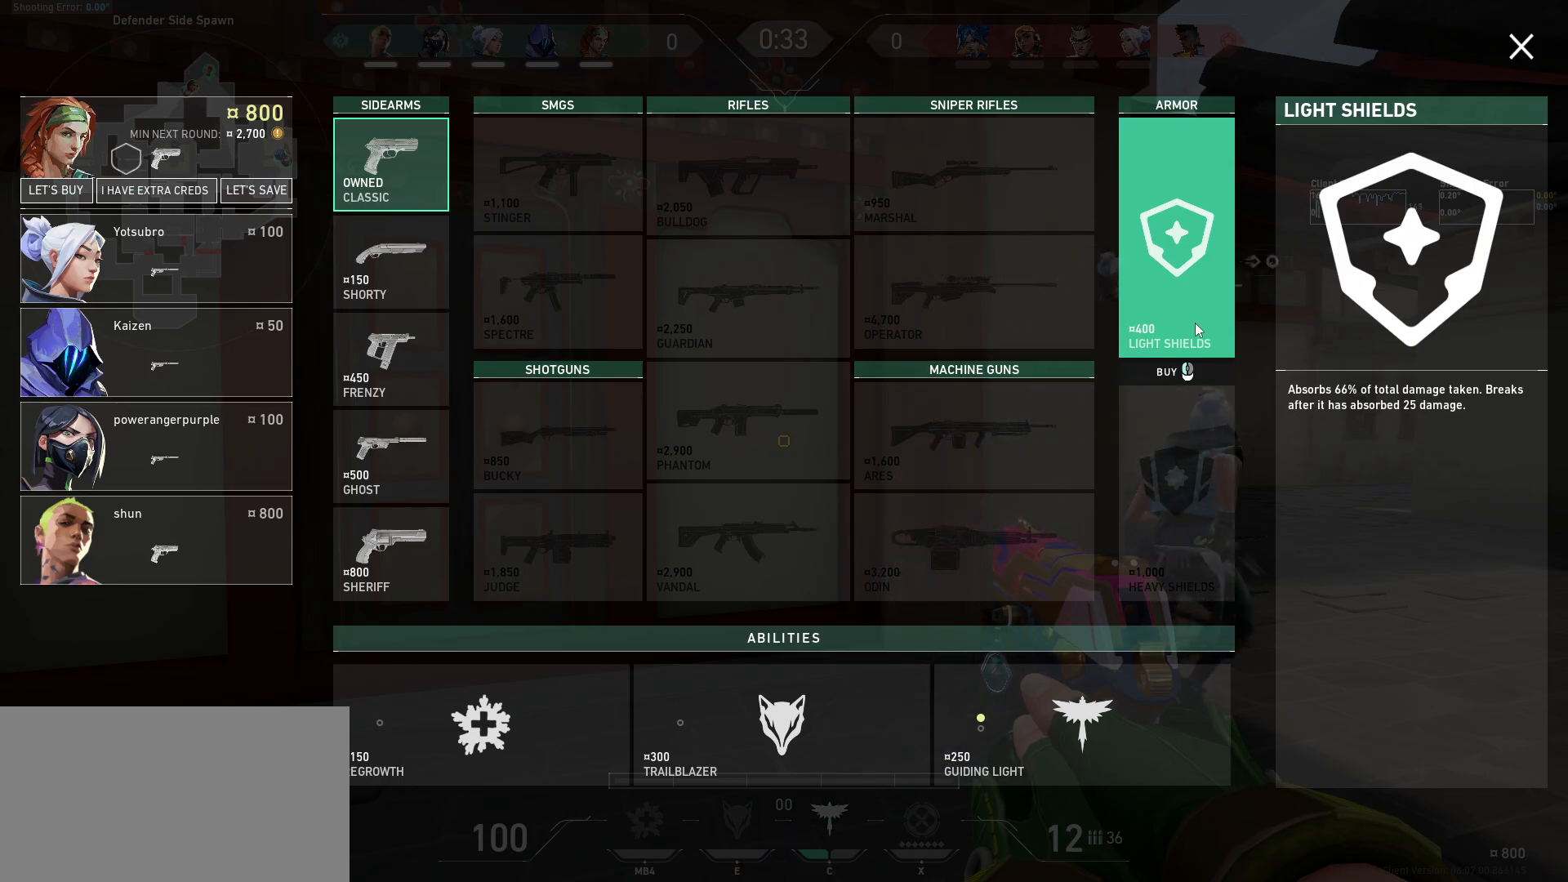
{"keys": [], "mouse": [], "events": []}
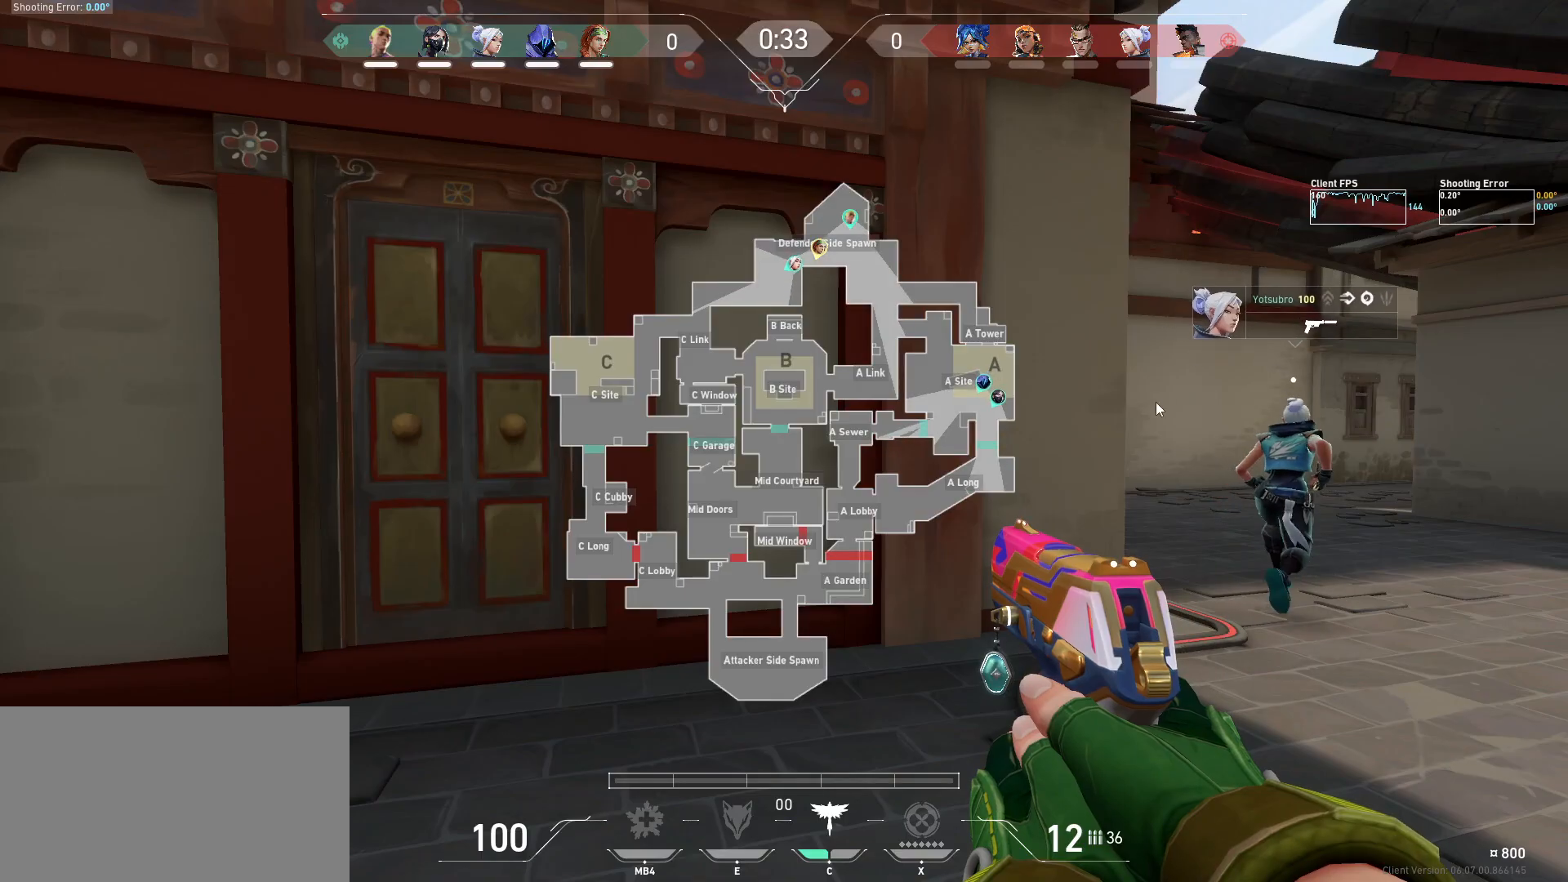
{"keys": [], "mouse": [], "events": []}
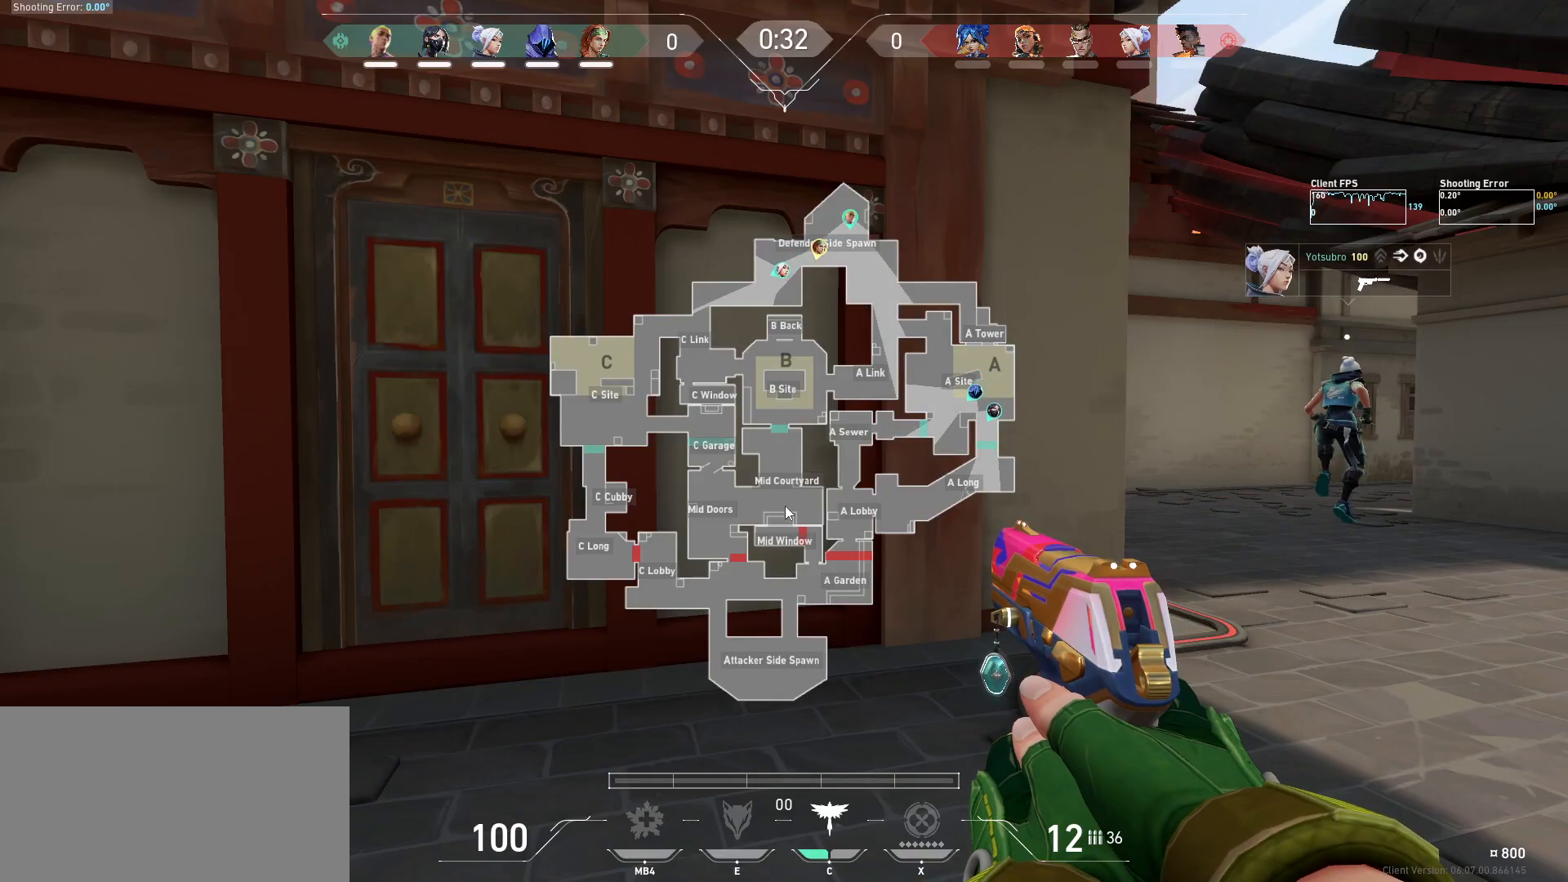
{"keys": [], "mouse": [], "events": [[234, "mouse_left", "down"], [317, "mouse_left", "up"]]}
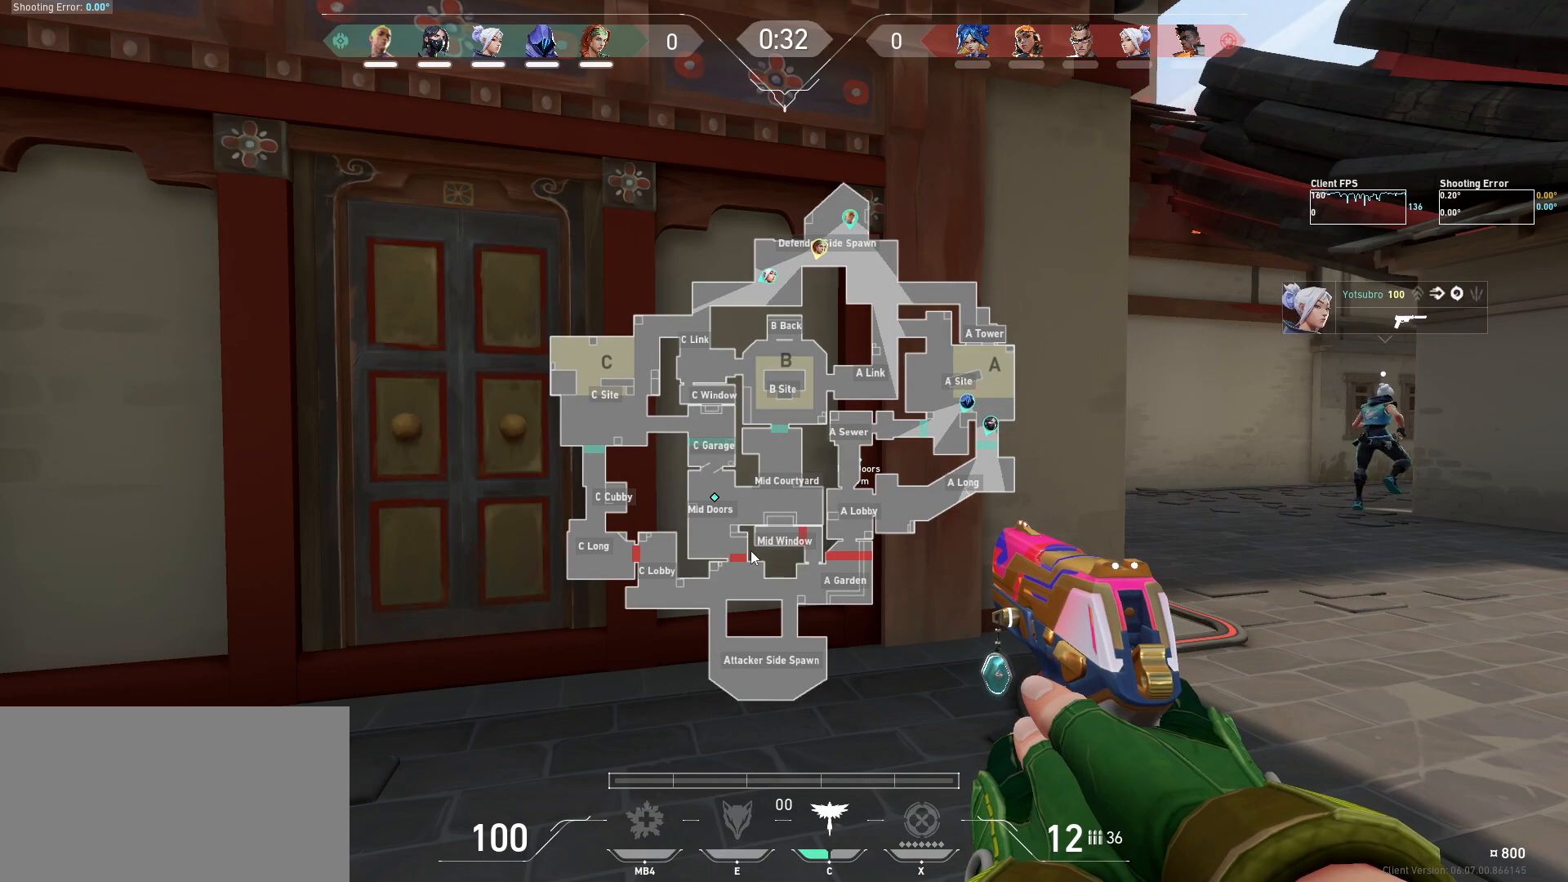
{"keys": ["w"], "mouse": [], "events": [[467, "w", "down"]]}
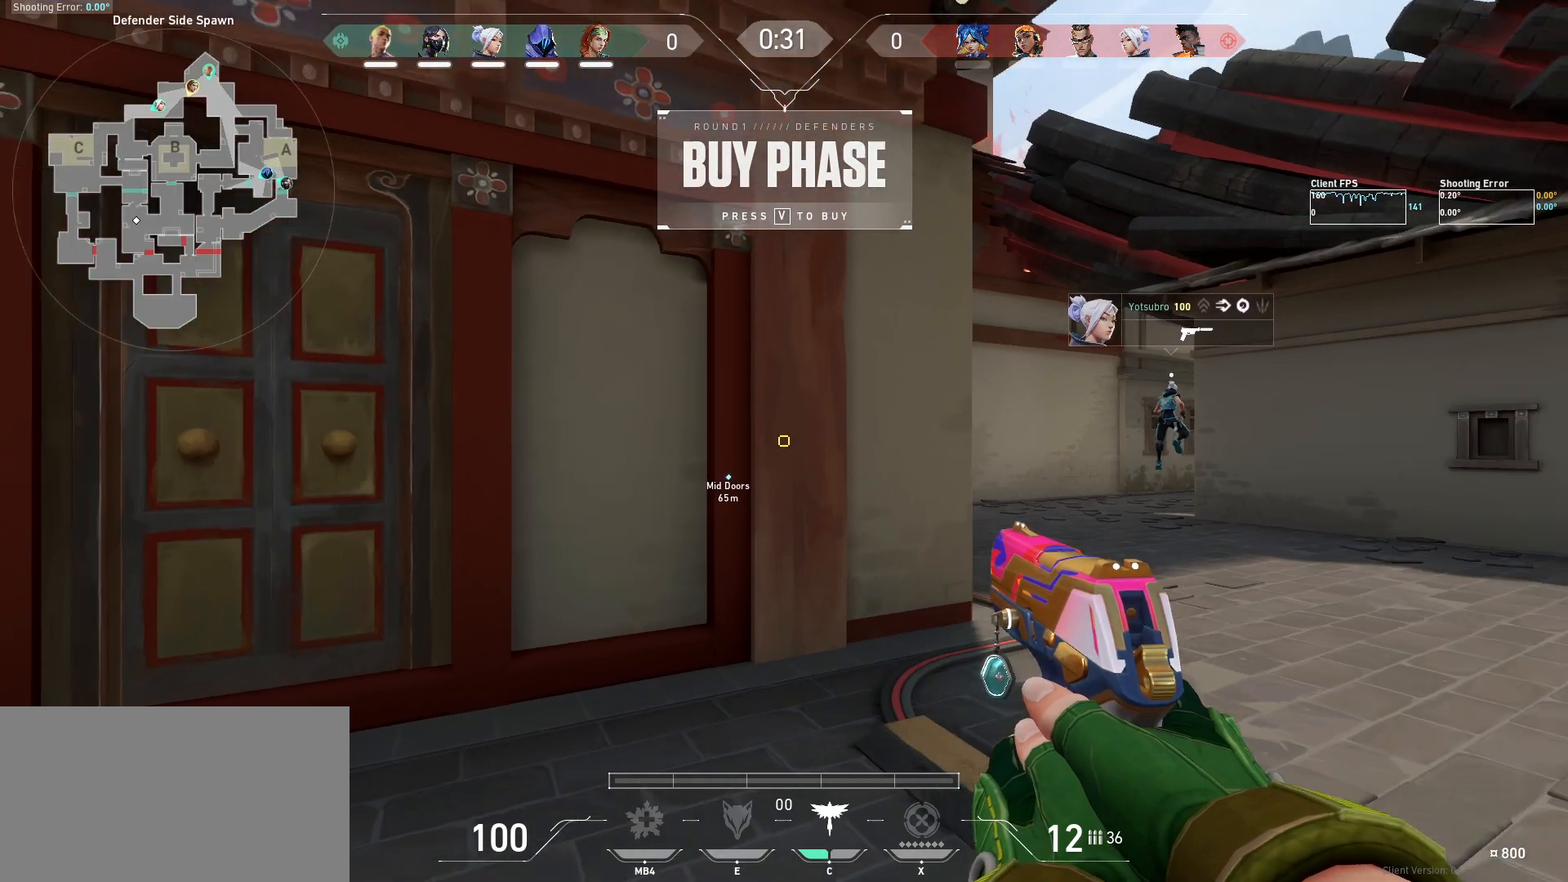
{"keys": ["d", "w"], "mouse": [], "events": [[200, "d", "down"]]}
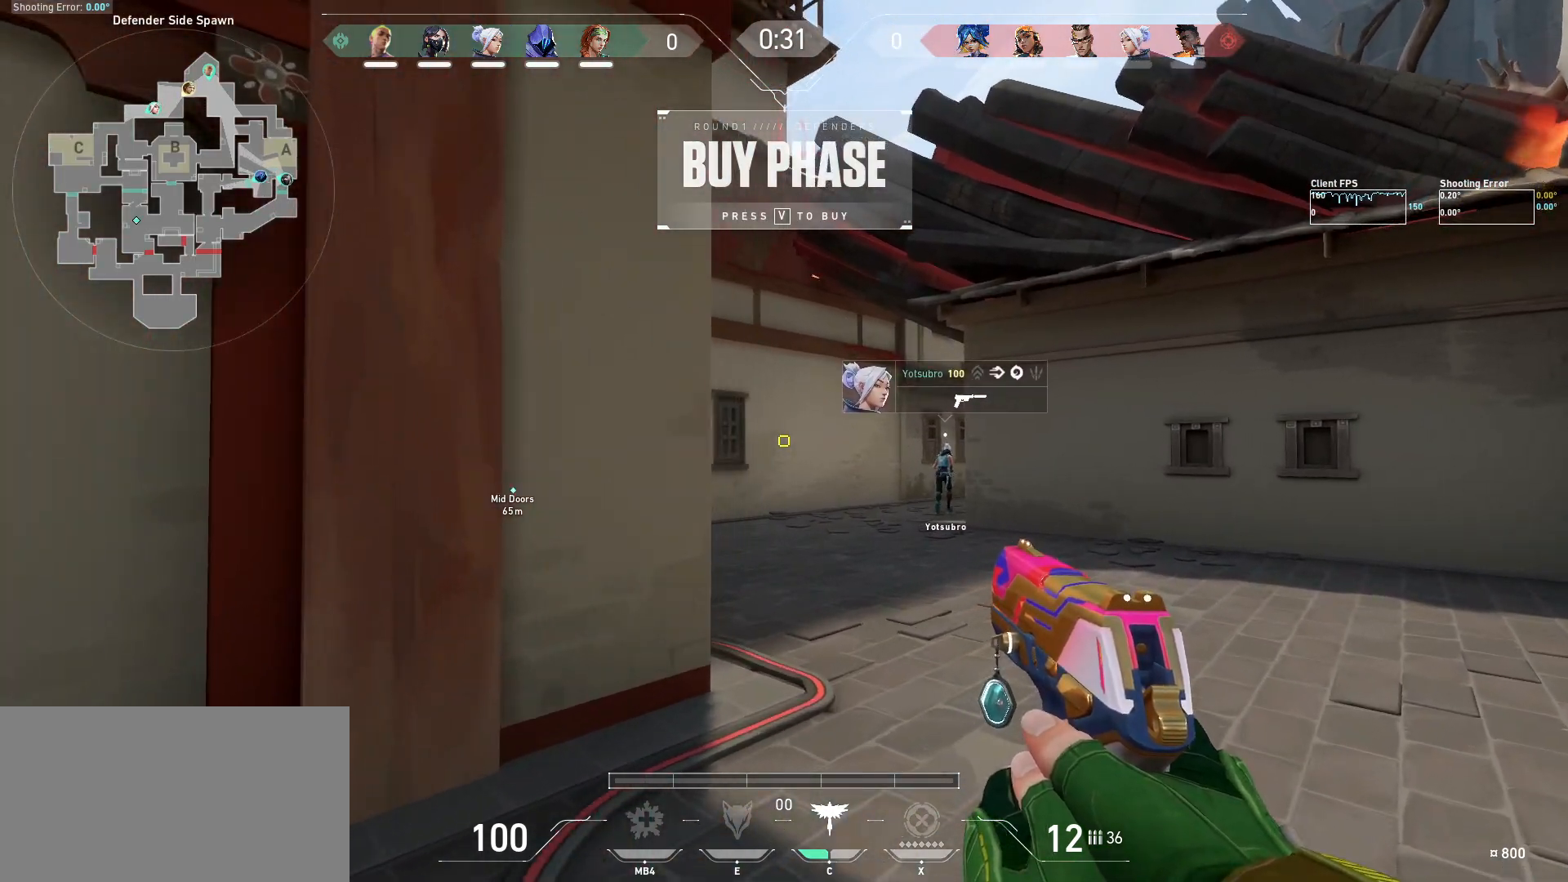
{"keys": ["w"], "mouse": [], "events": [[50, "d", "up"], [367, "d", "down"], [500, "d", "up"]]}
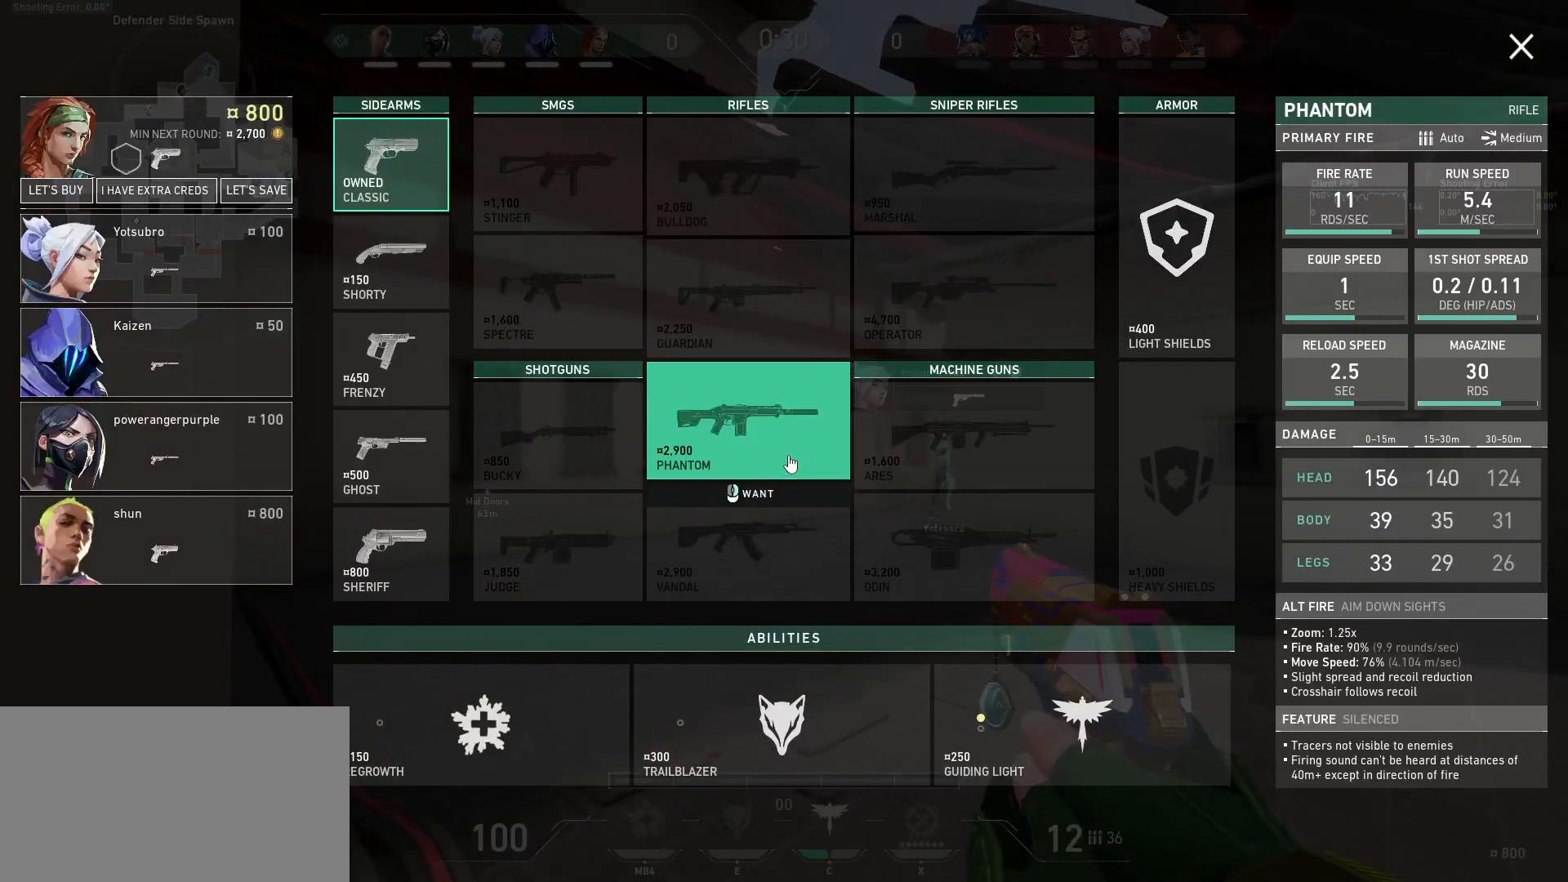
{"keys": ["w"], "mouse": [], "events": []}
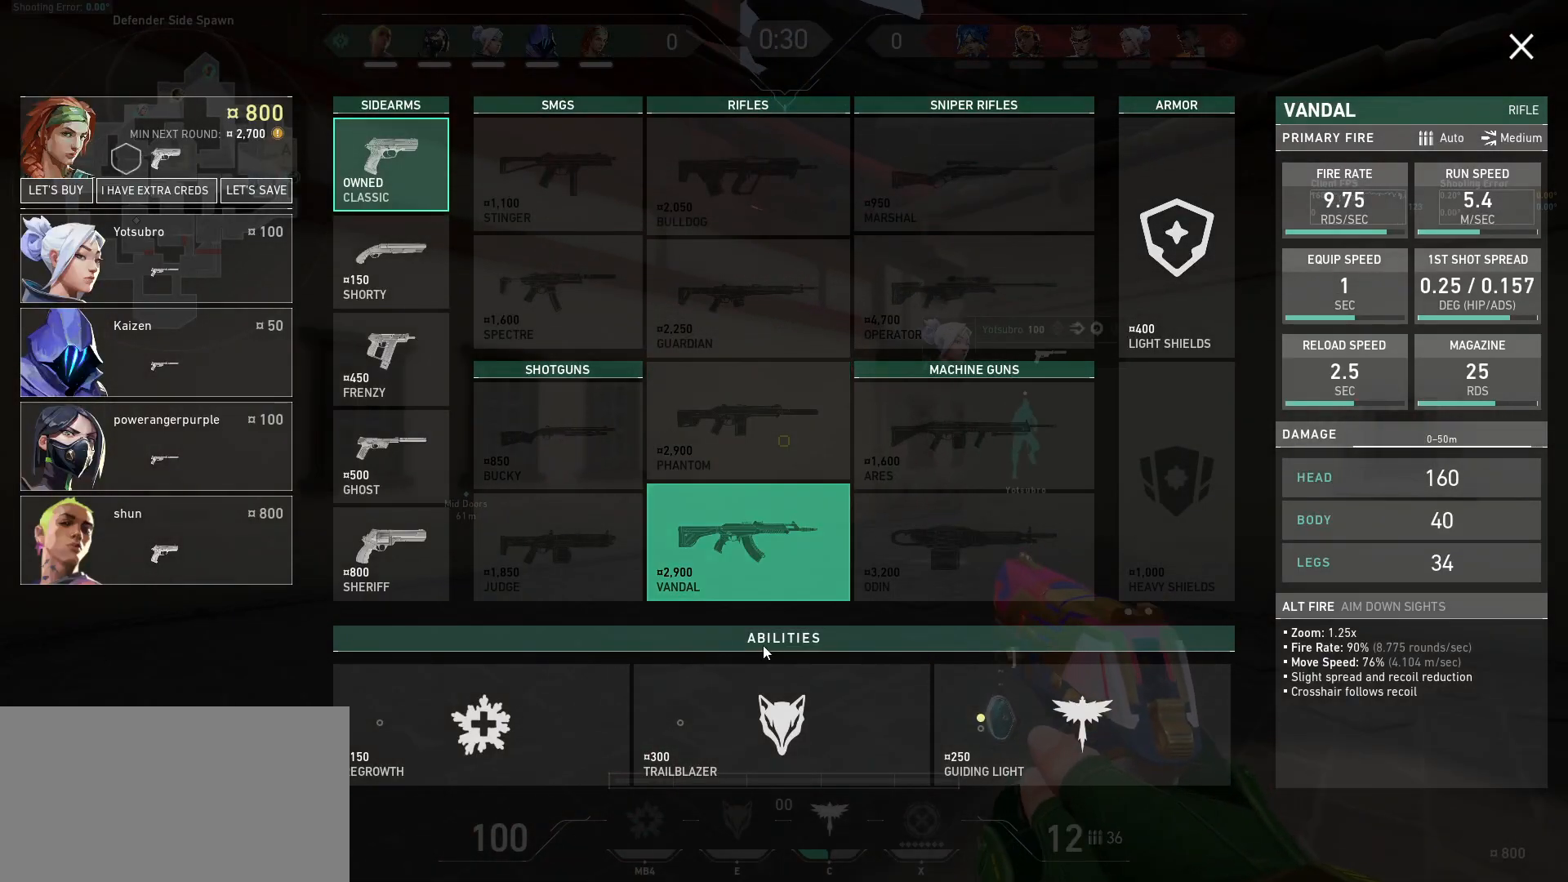
{"keys": ["w"], "mouse": [], "events": []}
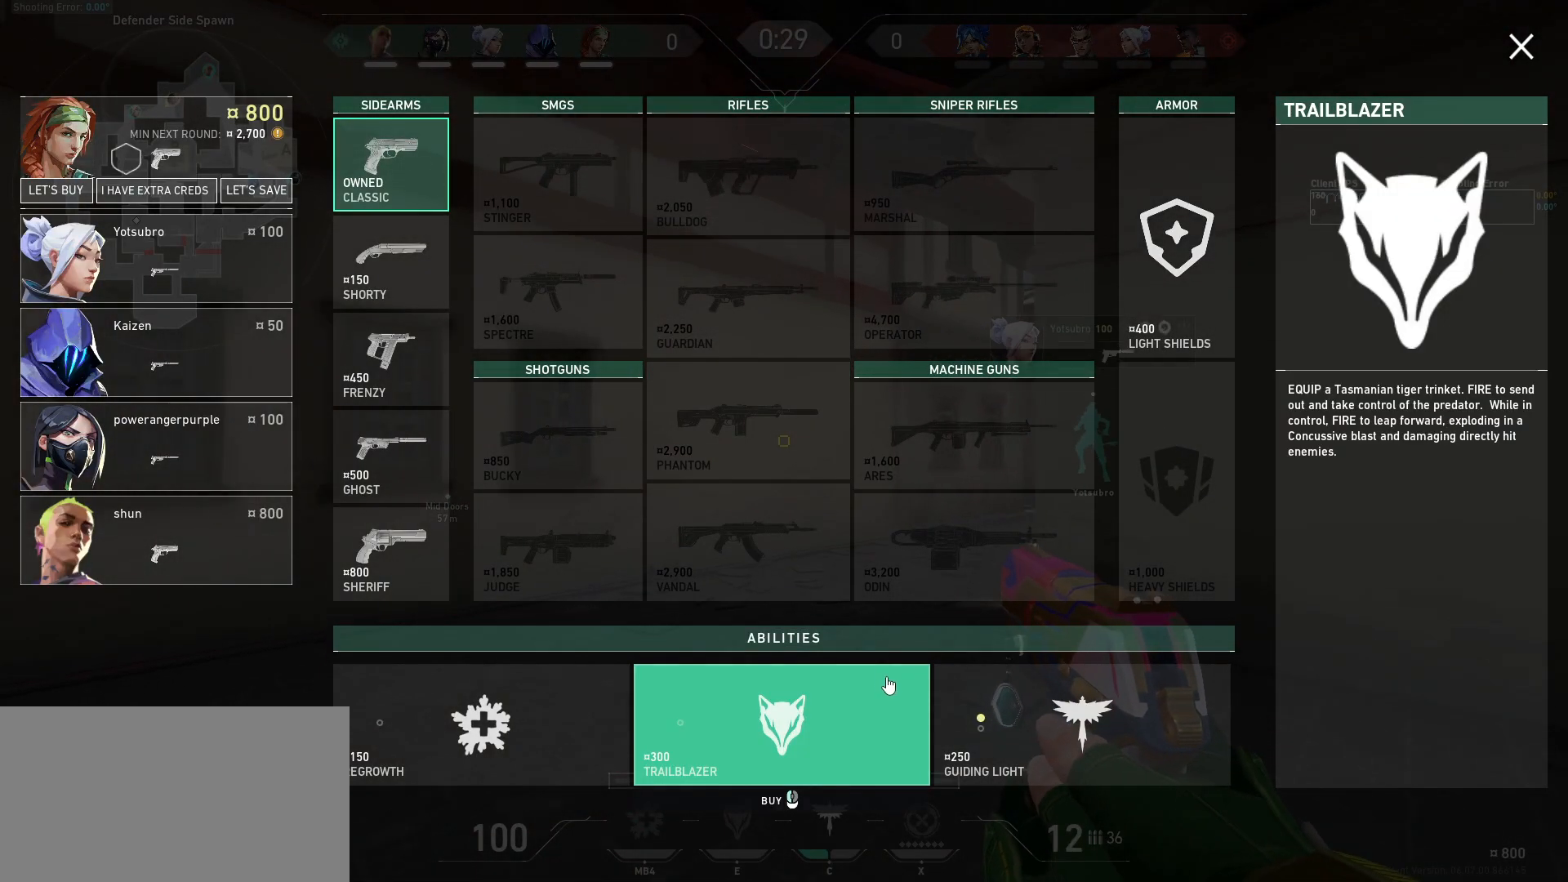
{"keys": ["w"], "mouse": [], "events": [[434, "mouse_left", "down"], [500, "mouse_left", "up"]]}
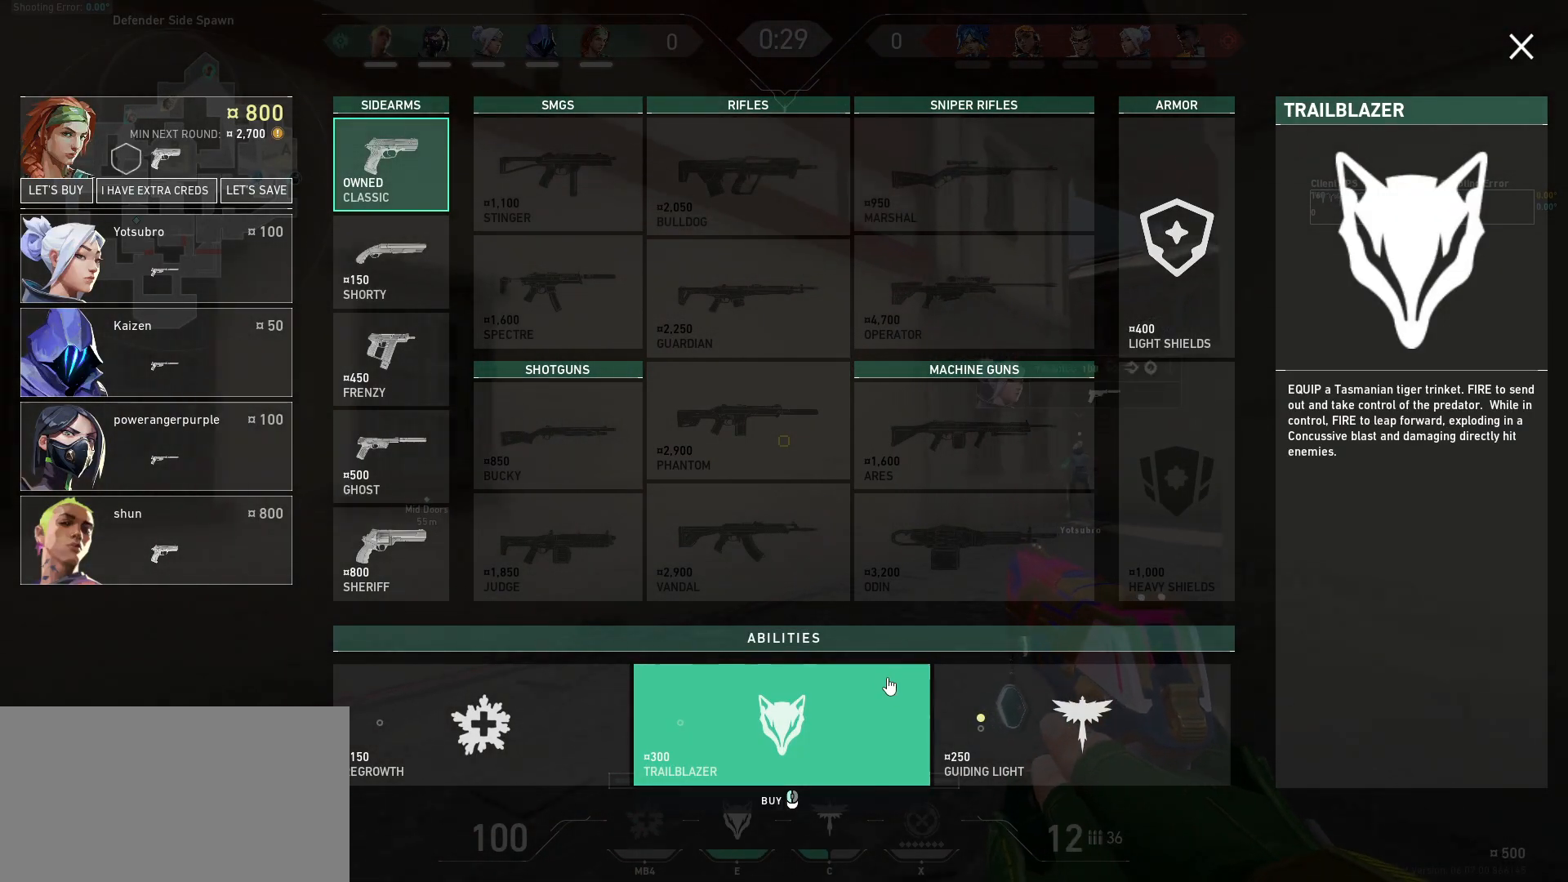
{"keys": ["d", "w"], "mouse": [], "events": [[234, "d", "down"]]}
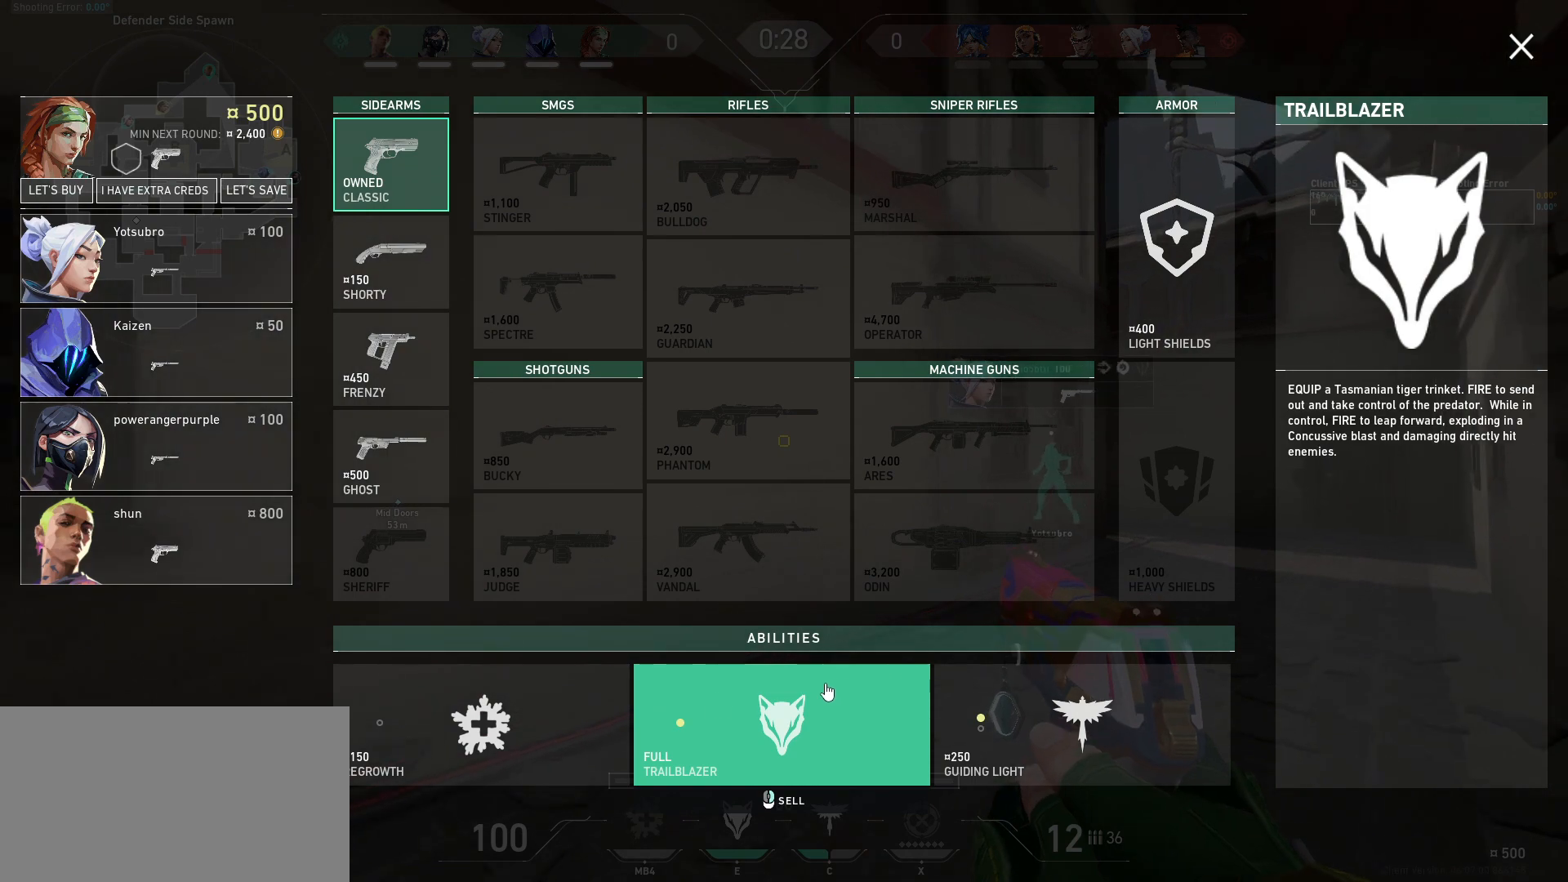
{"keys": ["d", "w"], "mouse": [], "events": []}
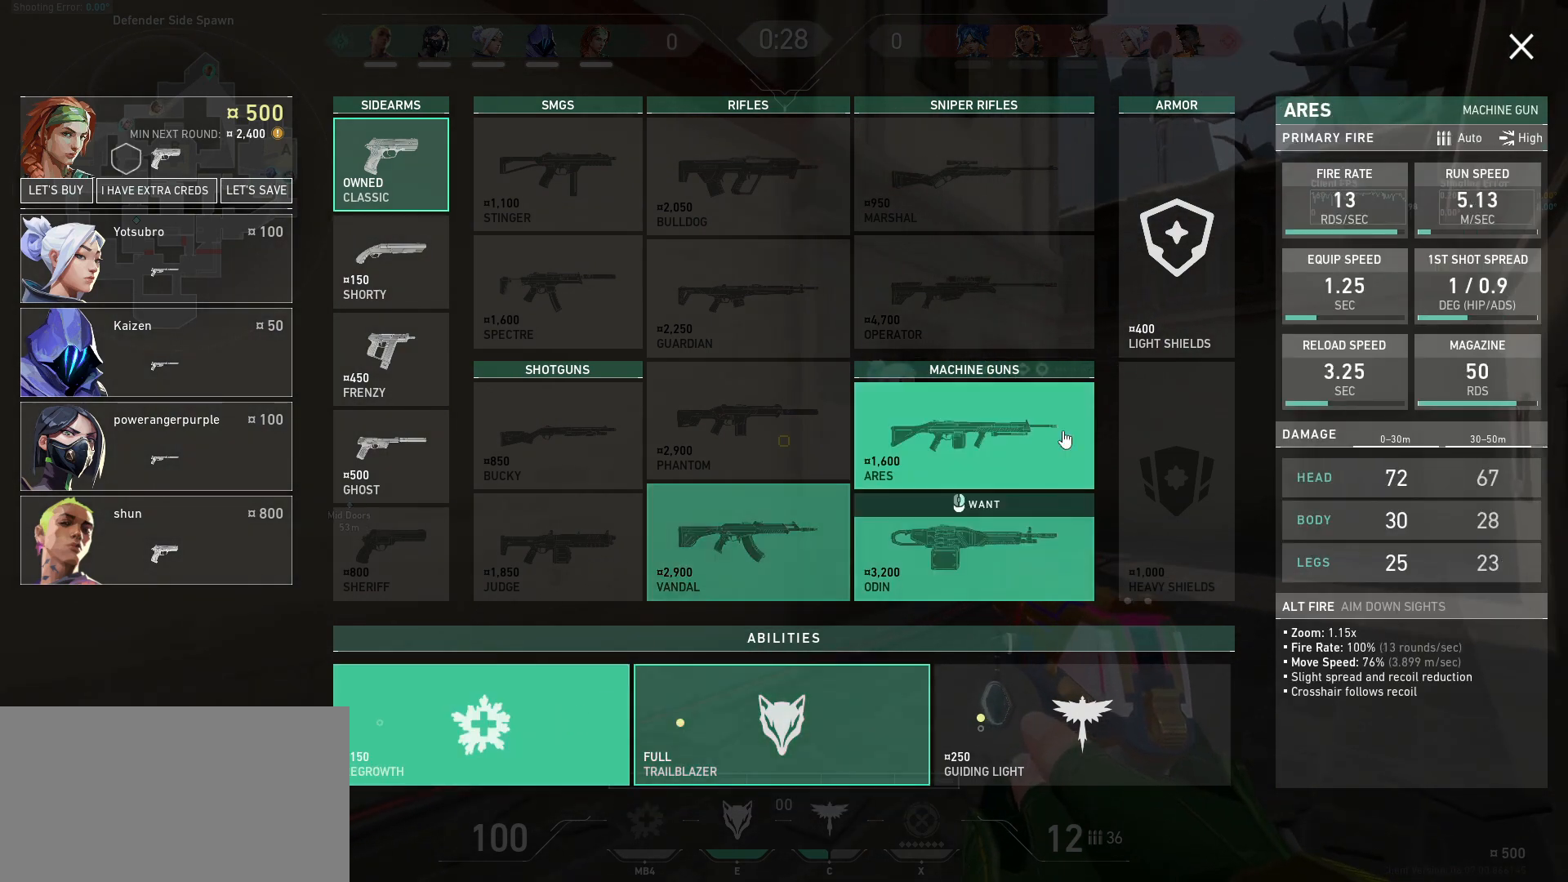
{"keys": ["d", "w"], "mouse": [], "events": [[250, "mouse_left", "down"], [317, "mouse_left", "up"]]}
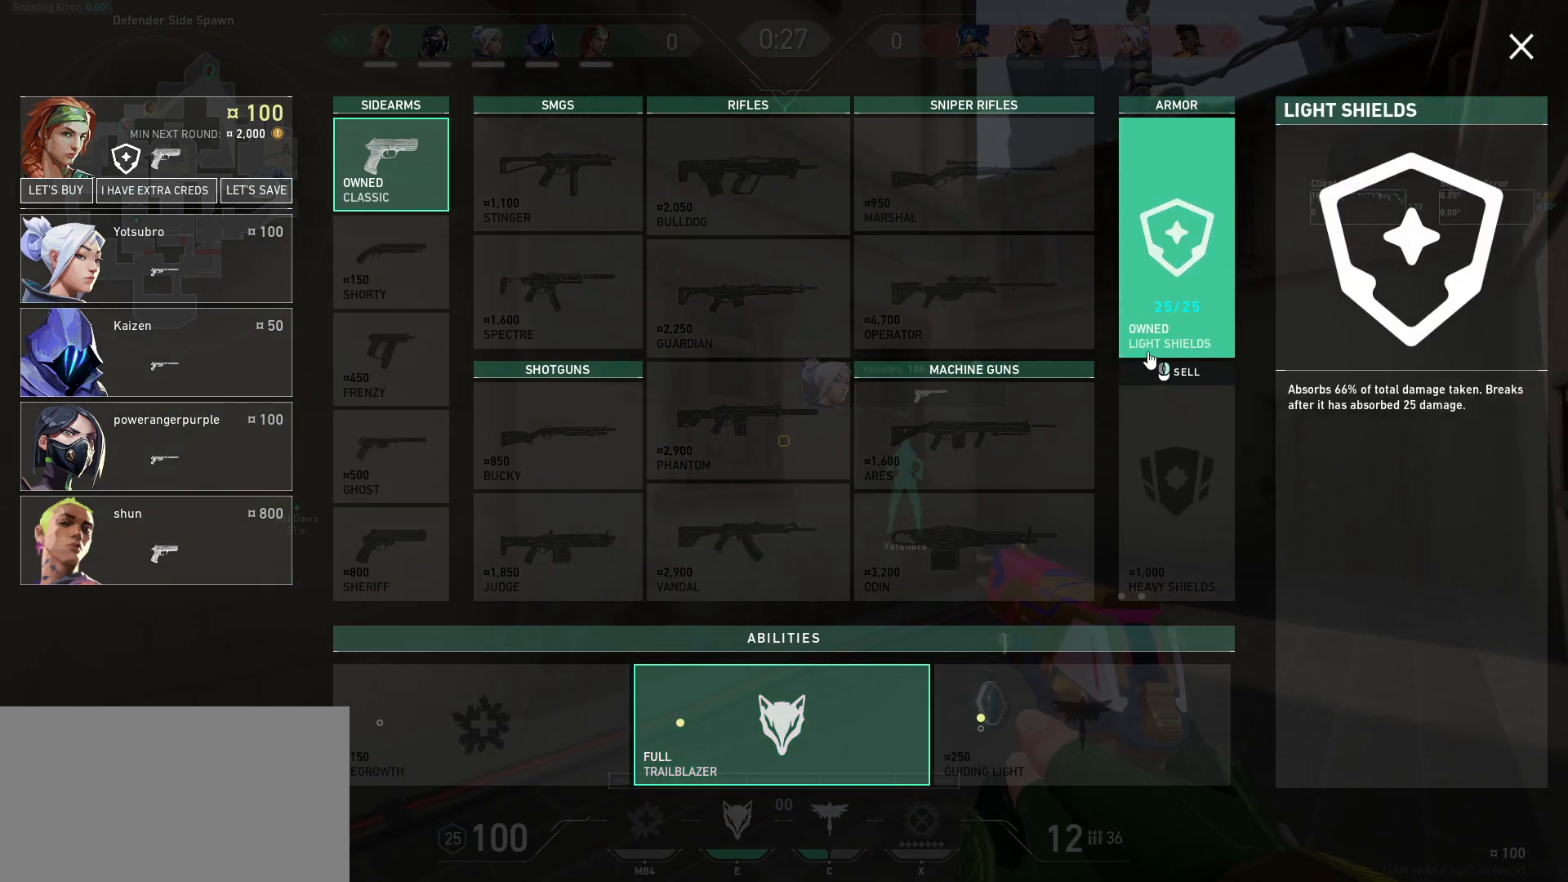
{"keys": ["d", "w"], "mouse": [], "events": []}
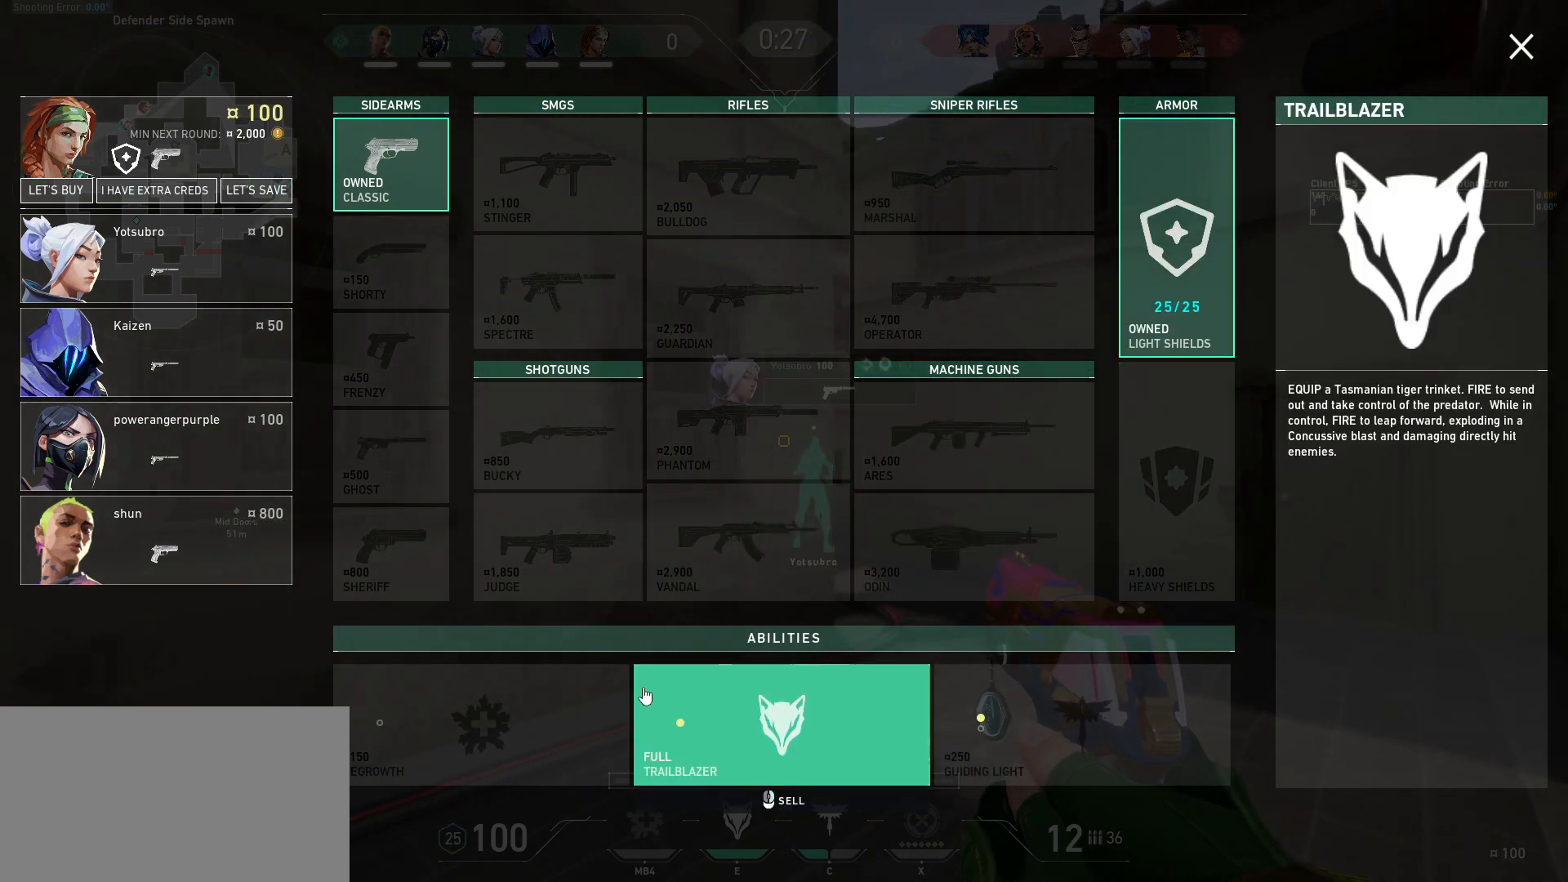
{"keys": ["w"], "mouse": [], "events": [[50, "d", "up"]]}
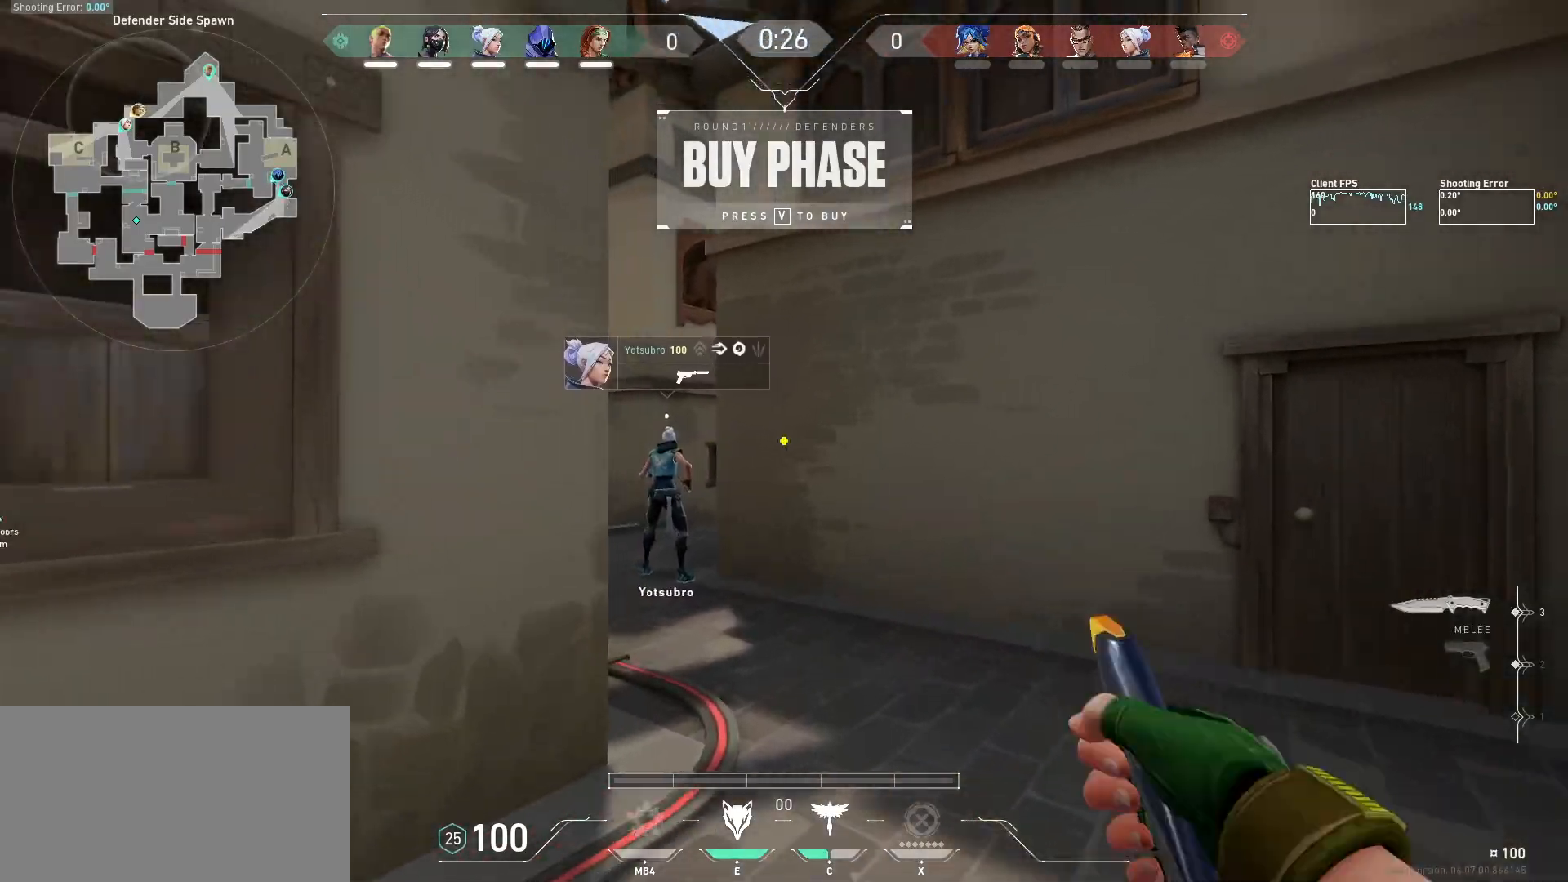
{"keys": ["w"], "mouse": [], "events": []}
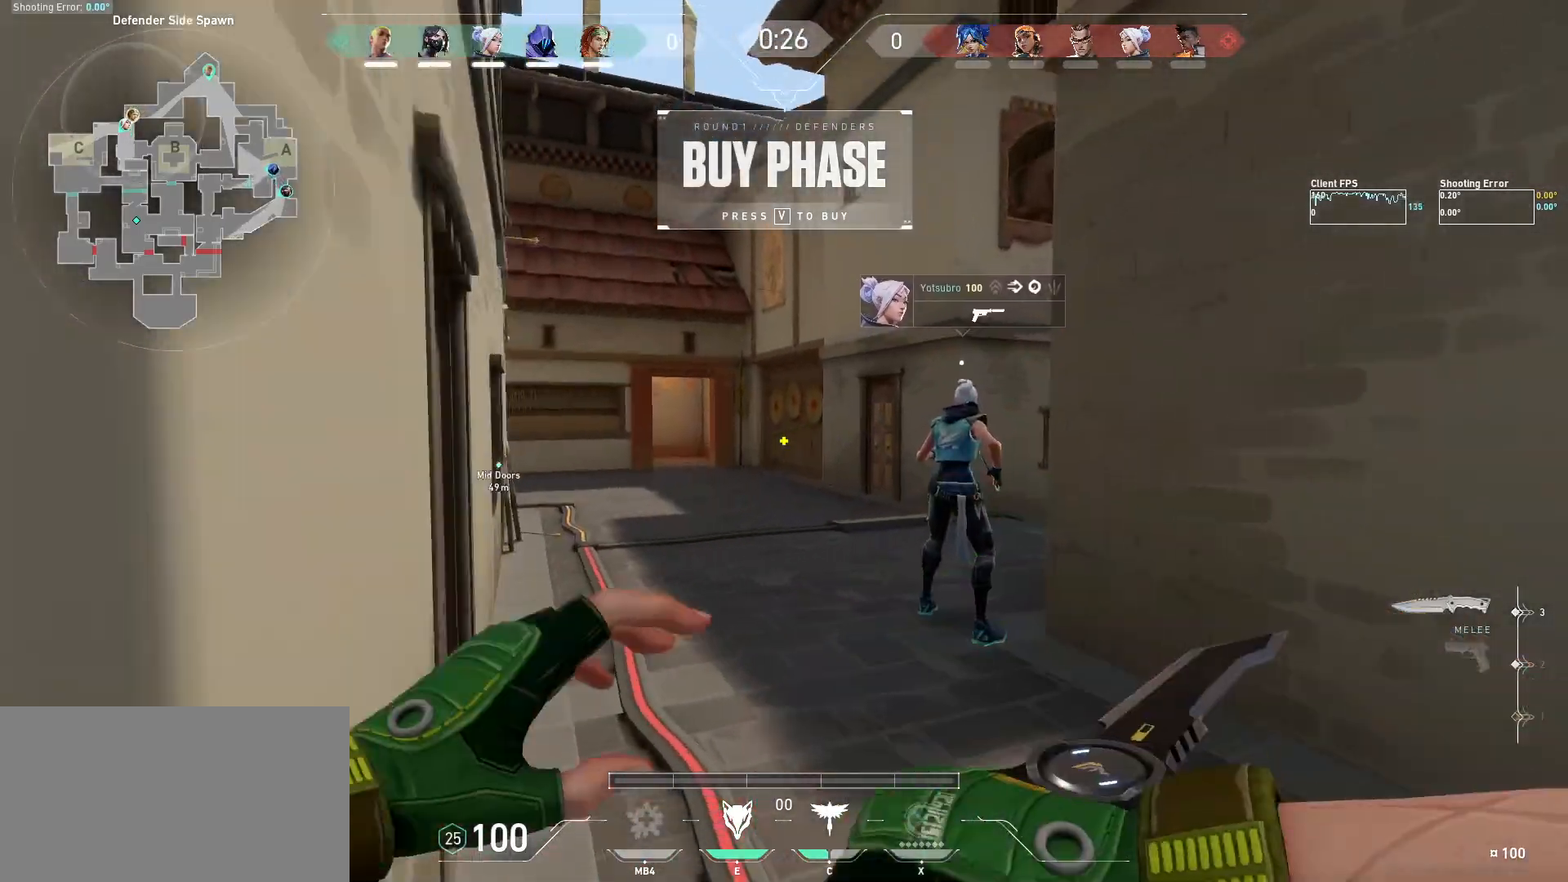
{"keys": ["w"], "mouse": [], "events": [[100, "q", "down"], [234, "q", "up"]]}
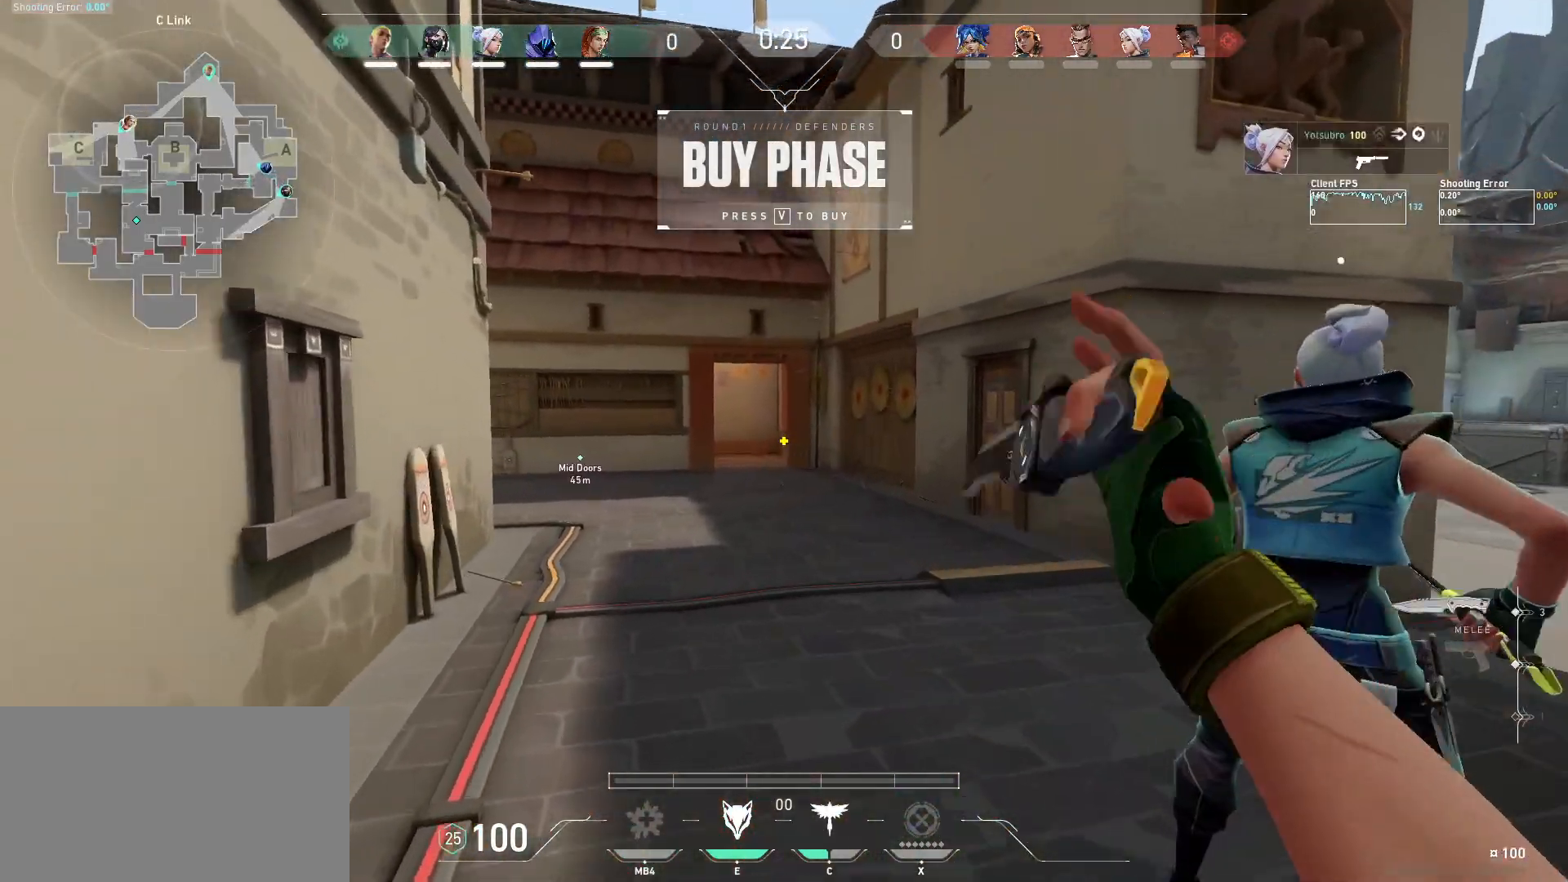
{"keys": ["d", "w"], "mouse": [], "events": [[467, "d", "down"]]}
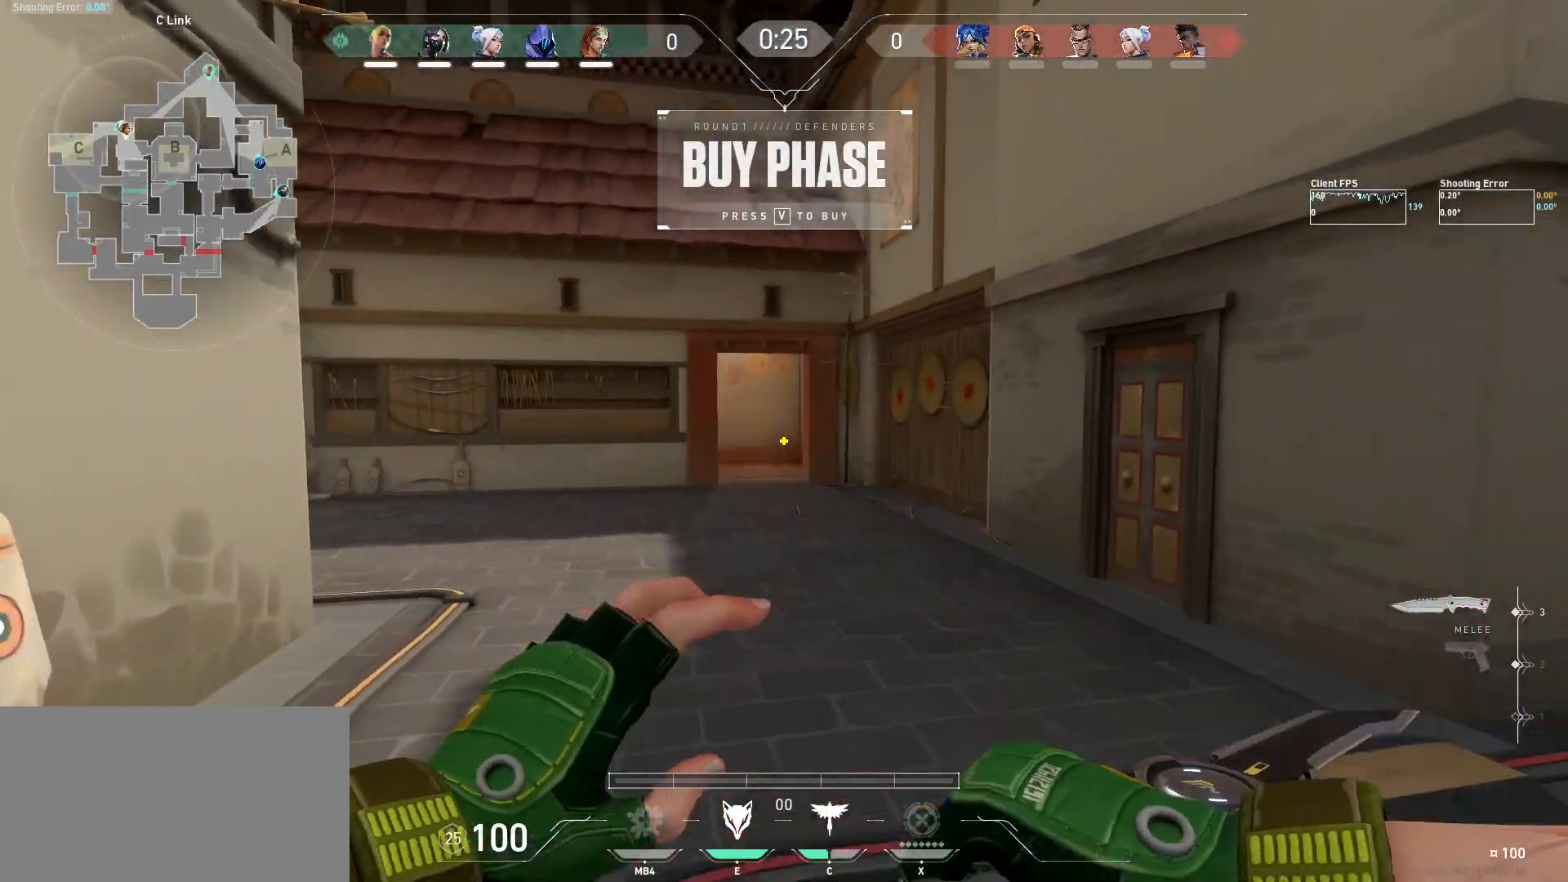
{"keys": ["w"], "mouse": [], "events": [[117, "d", "up"]]}
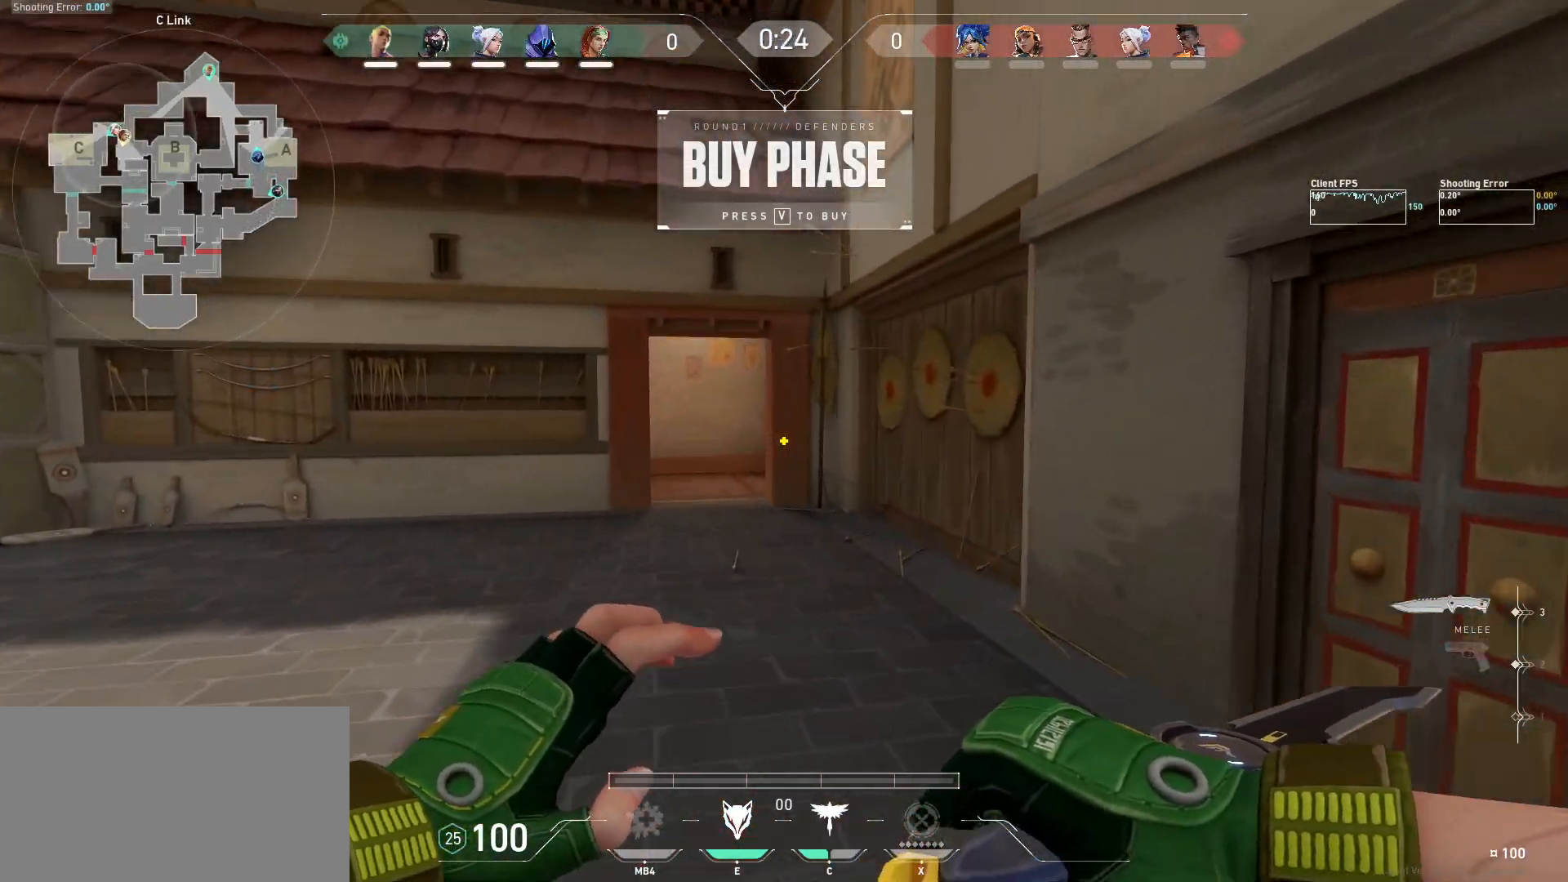
{"keys": ["w"], "mouse": [], "events": []}
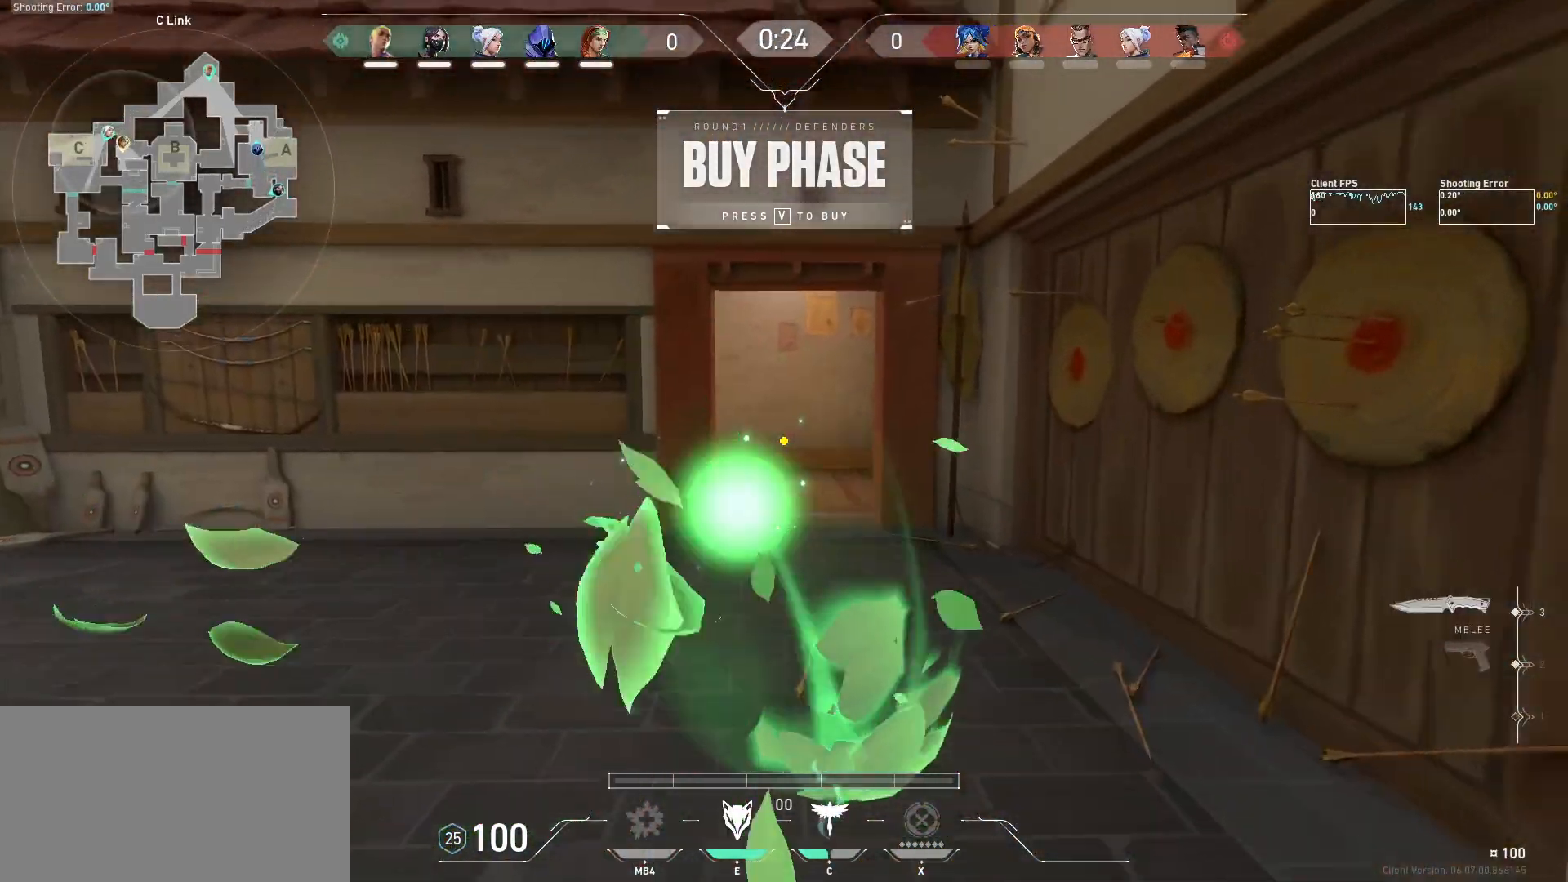
{"keys": ["d", "w"], "mouse": [], "events": [[484, "d", "down"]]}